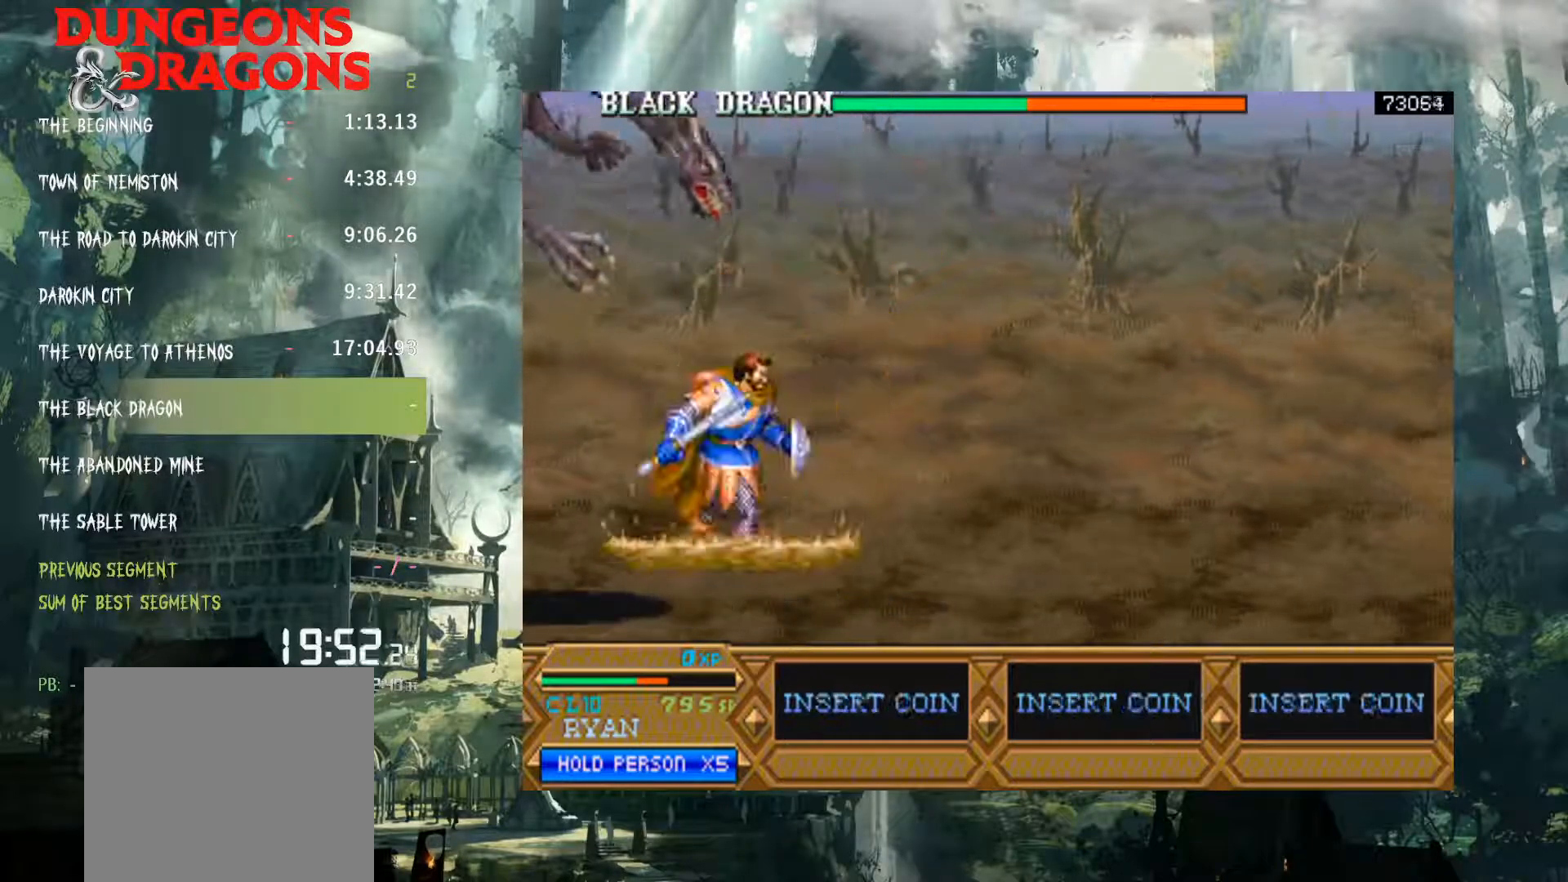
Gameplay with a controller (Xbox layout); each line is a JSON object with the inputs held at the frame after it. "events" lists button and stick changes between this image and that frame as [ms after this image, input, new state], when the widget could be followed in between. Not read: L3 R3 left_stick right_stick.
{"buttons": ["DPAD_LEFT"], "events": [[300, "DPAD_LEFT", "down"], [300, "DPAD_RIGHT", "up"]]}
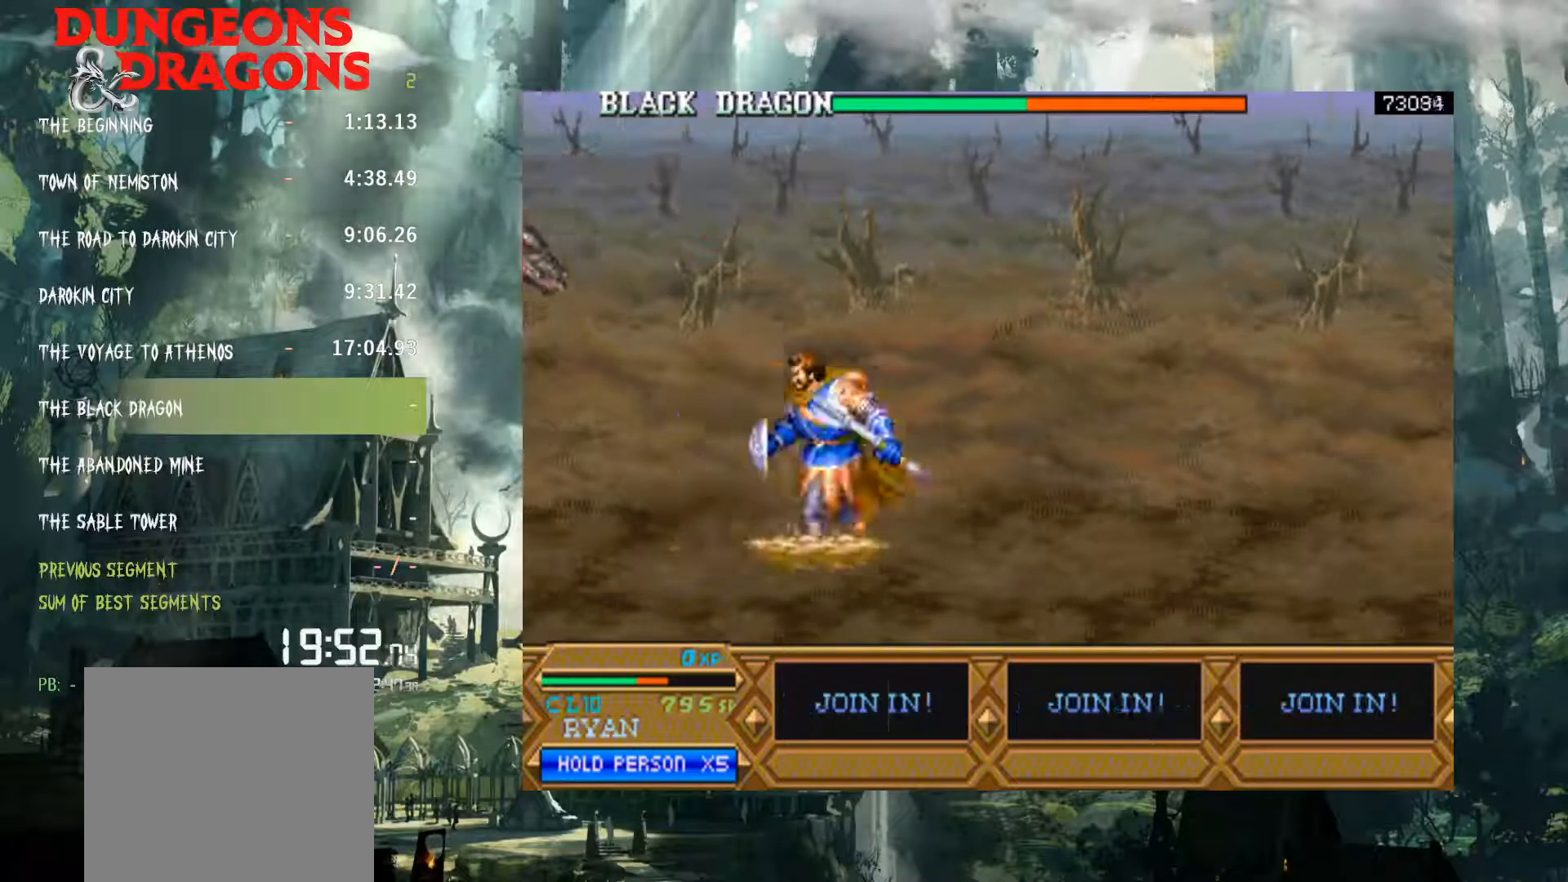
{"buttons": ["DPAD_LEFT"], "events": [[200, "A", "down"], [283, "A", "up"]]}
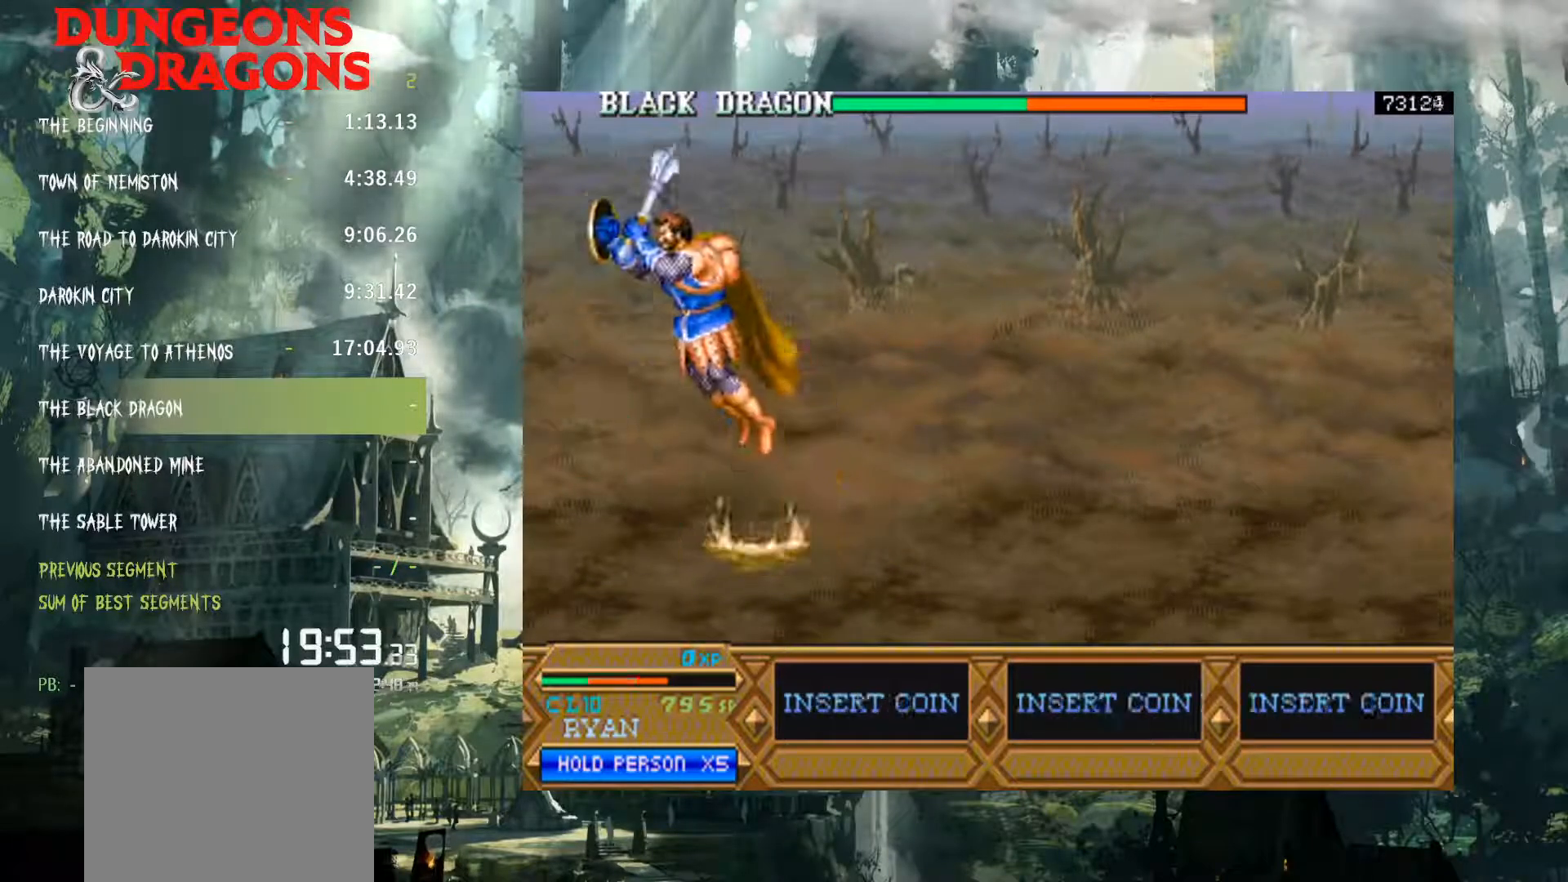
{"buttons": [], "events": [[150, "X", "down"], [233, "X", "up"], [367, "X", "down"], [400, "DPAD_LEFT", "up"], [450, "X", "up"]]}
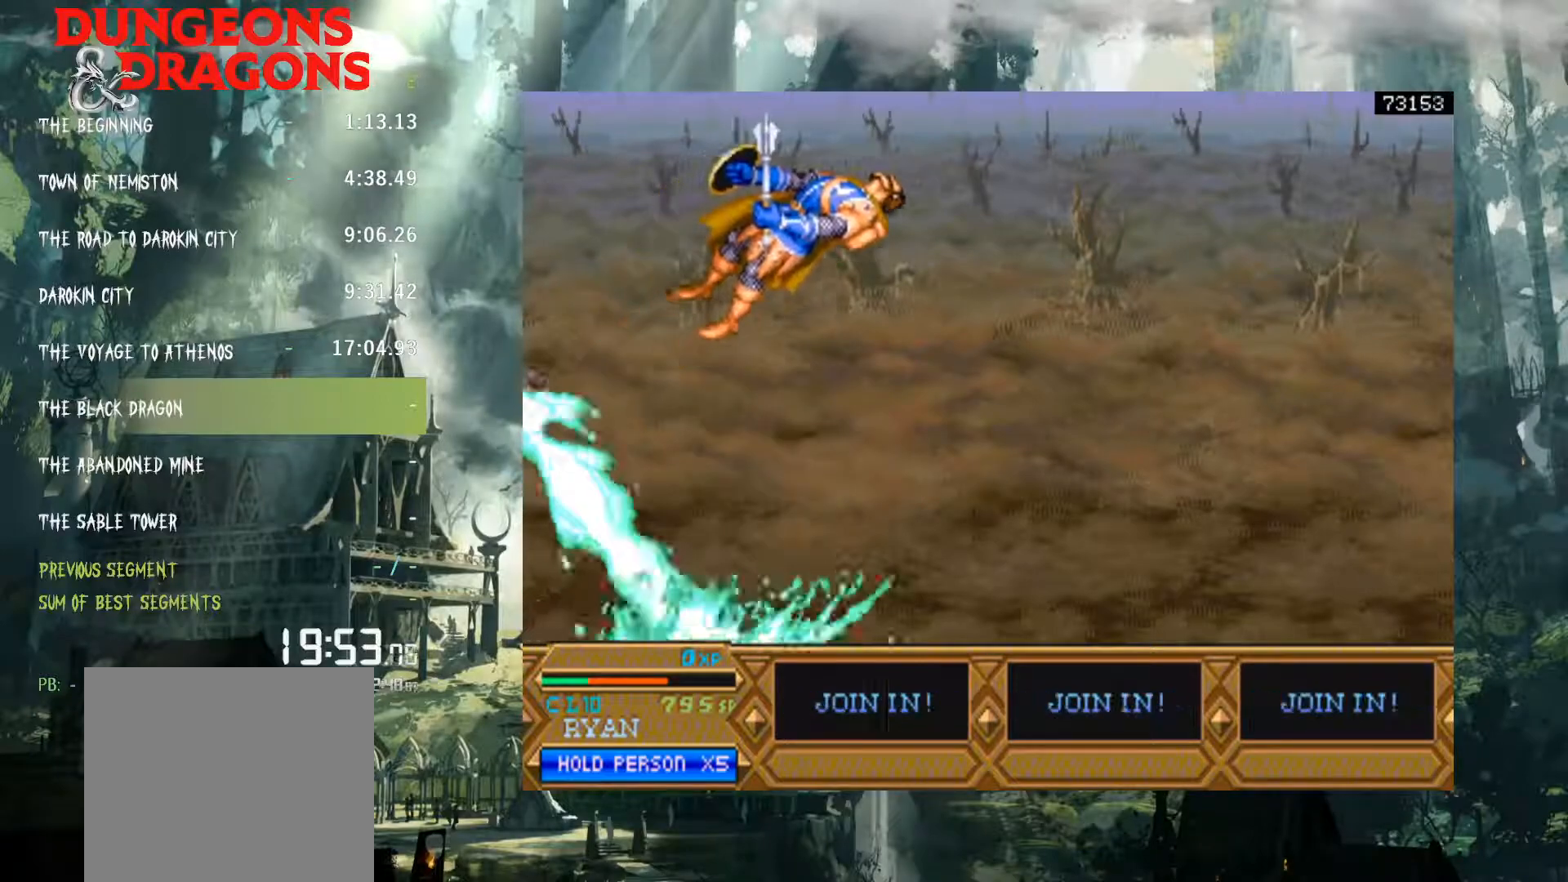
{"buttons": [], "events": []}
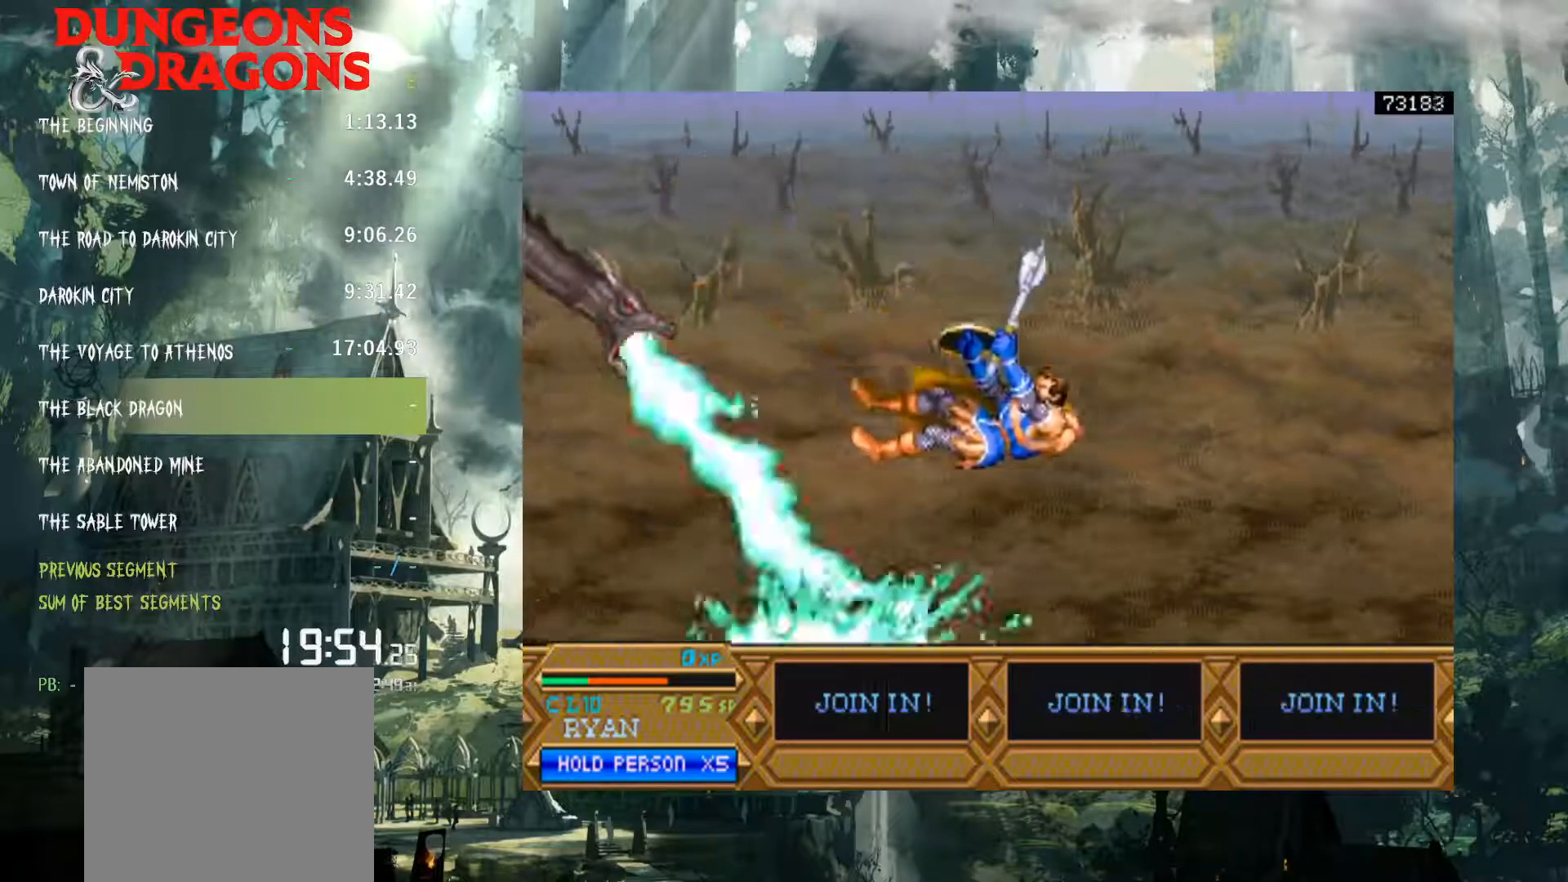
{"buttons": [], "events": []}
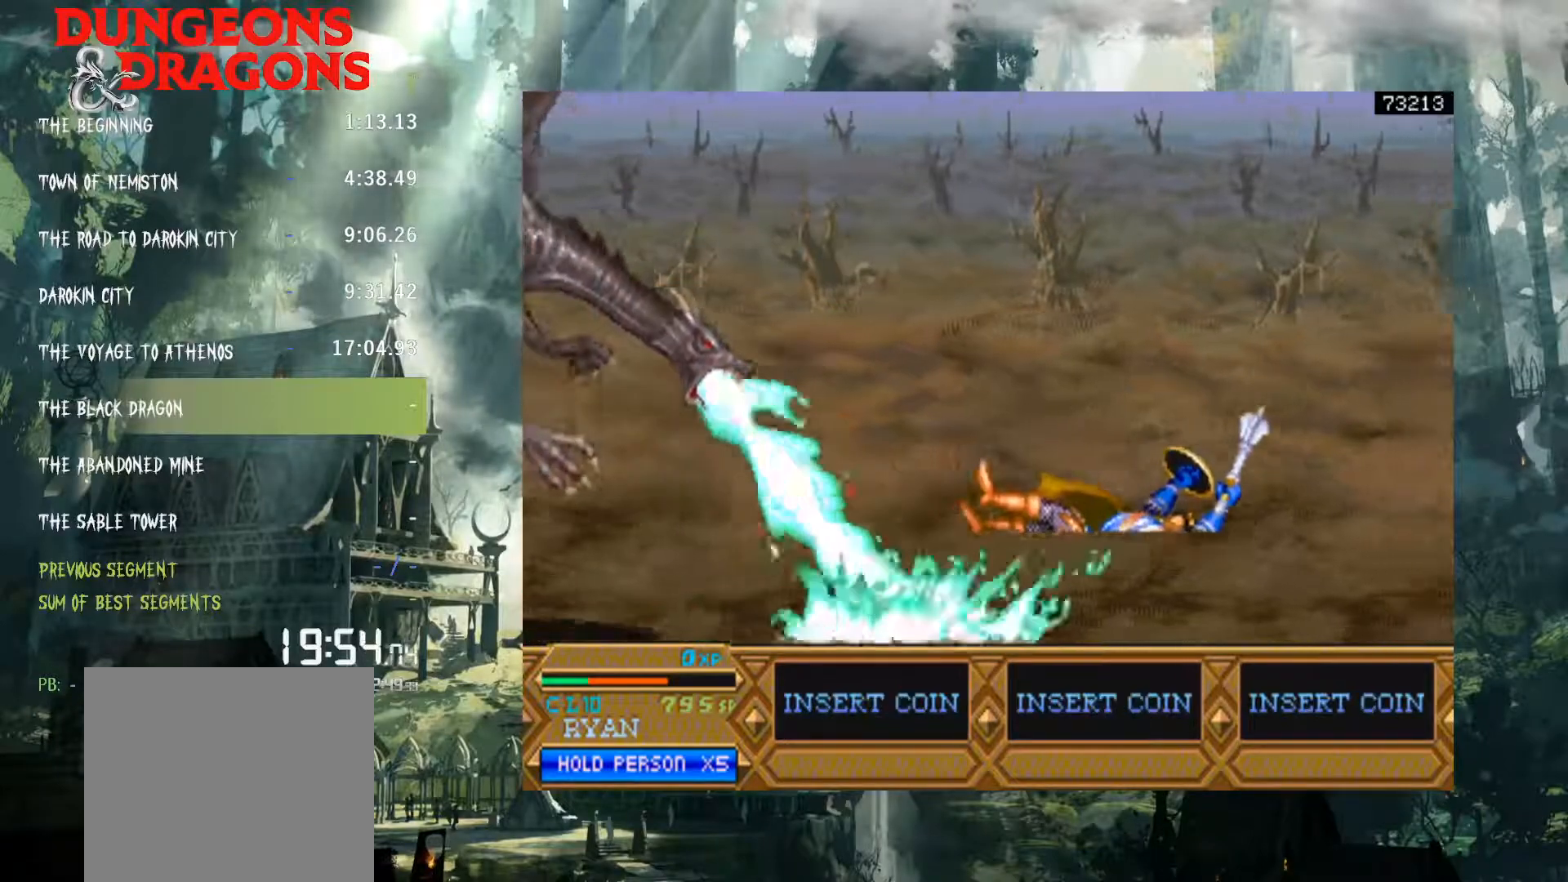
{"buttons": ["DPAD_RIGHT"], "events": [[117, "DPAD_RIGHT", "down"], [367, "A", "down"], [400, "A", "up"]]}
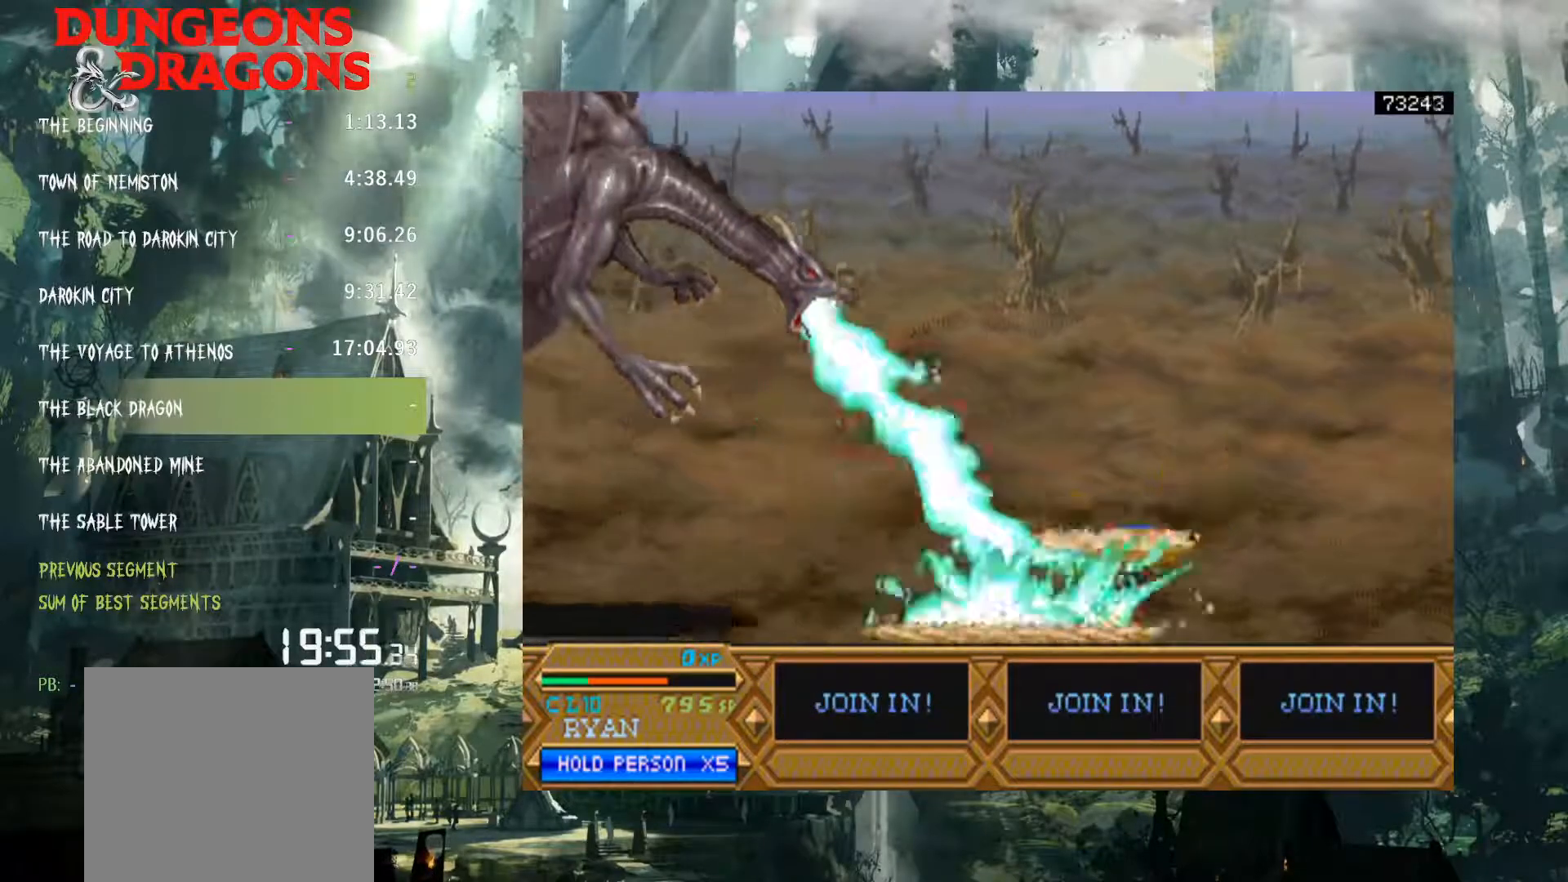
{"buttons": ["DPAD_RIGHT"], "events": []}
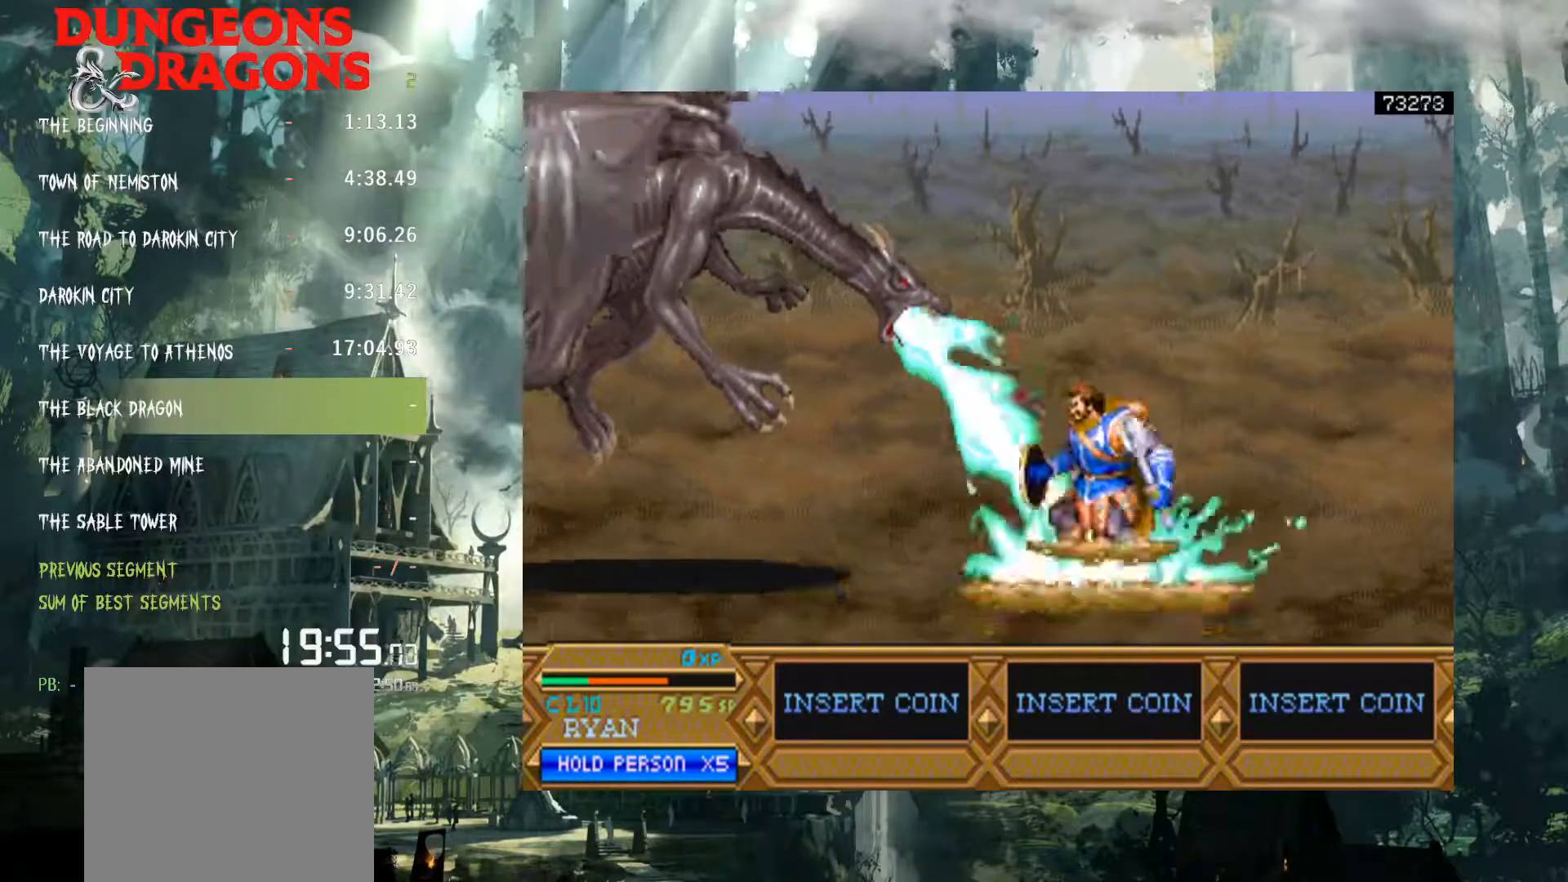
{"buttons": ["DPAD_RIGHT"], "events": [[83, "A", "down"], [150, "A", "up"], [267, "A", "down"], [300, "A", "up"], [433, "A", "down"], [500, "A", "up"]]}
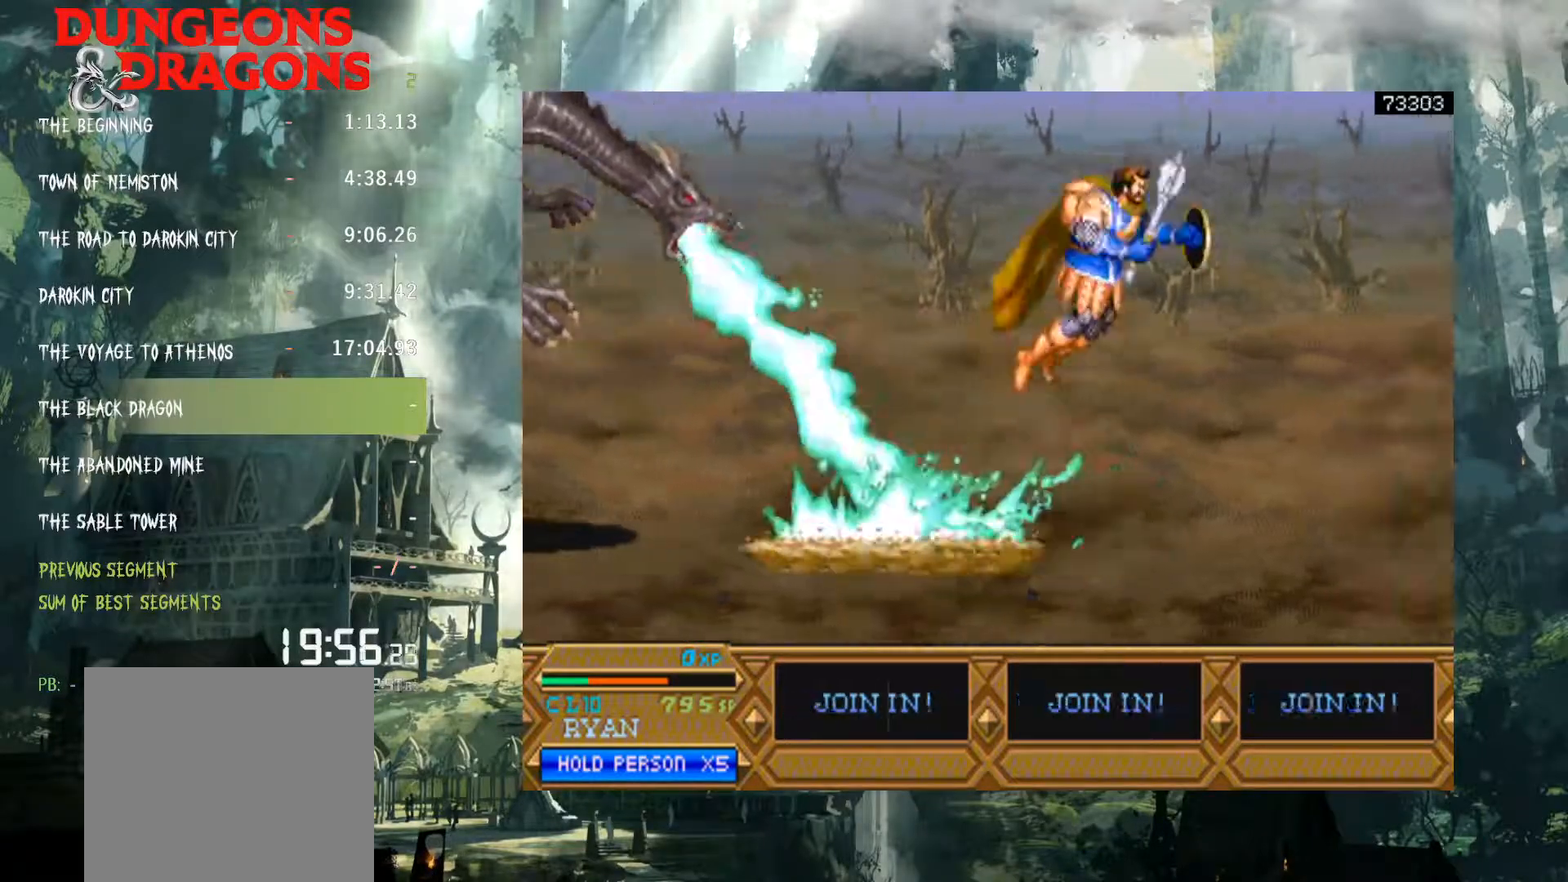
{"buttons": ["DPAD_RIGHT"], "events": []}
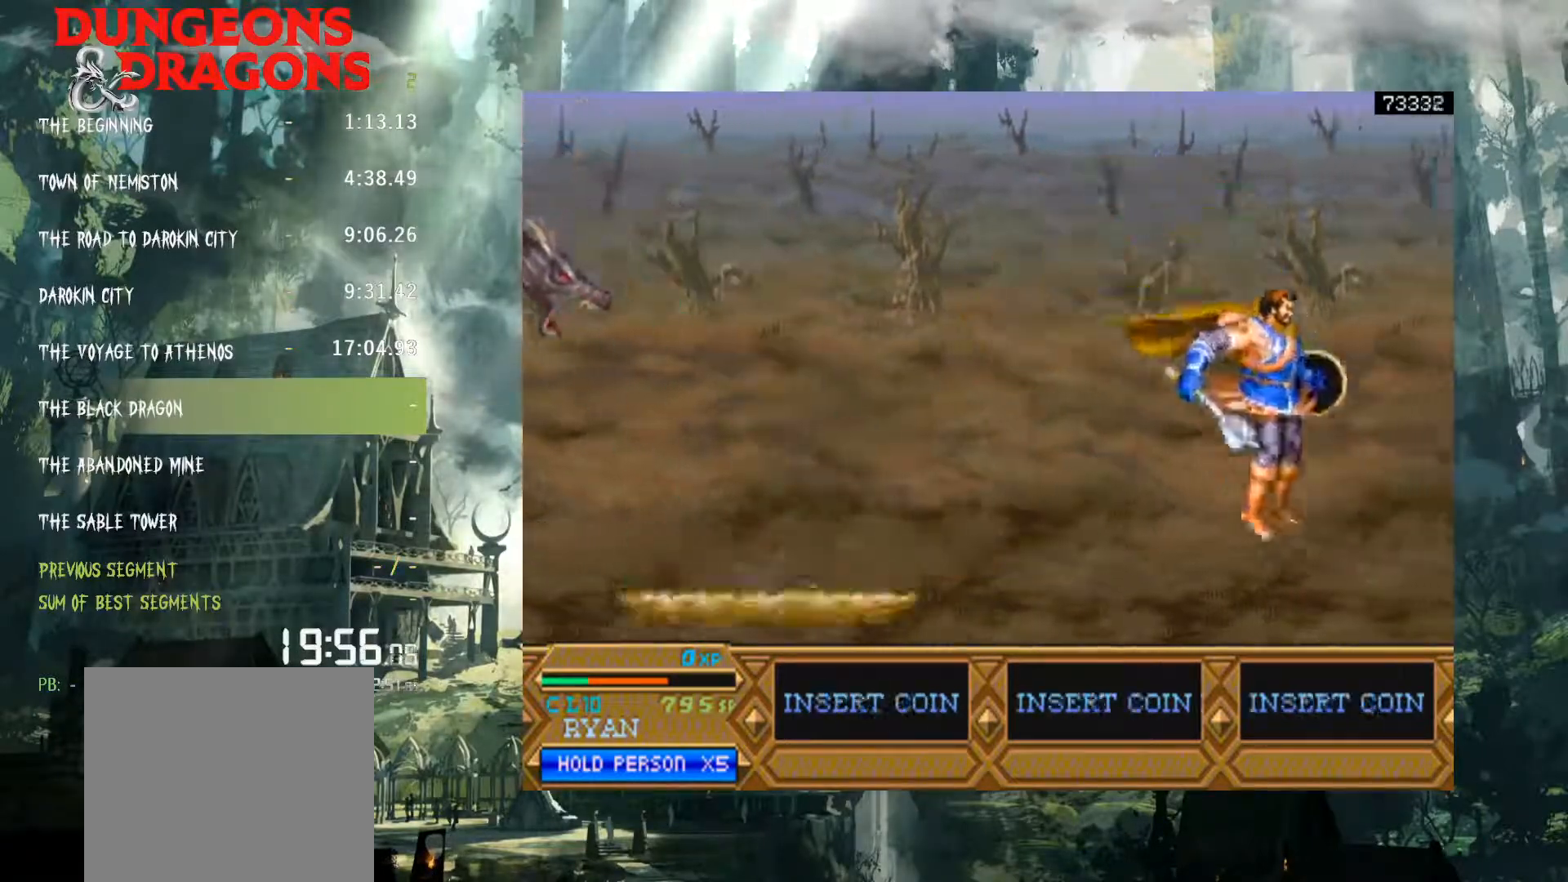
{"buttons": [], "events": [[217, "DPAD_RIGHT", "up"], [300, "DPAD_LEFT", "down"], [483, "DPAD_LEFT", "up"]]}
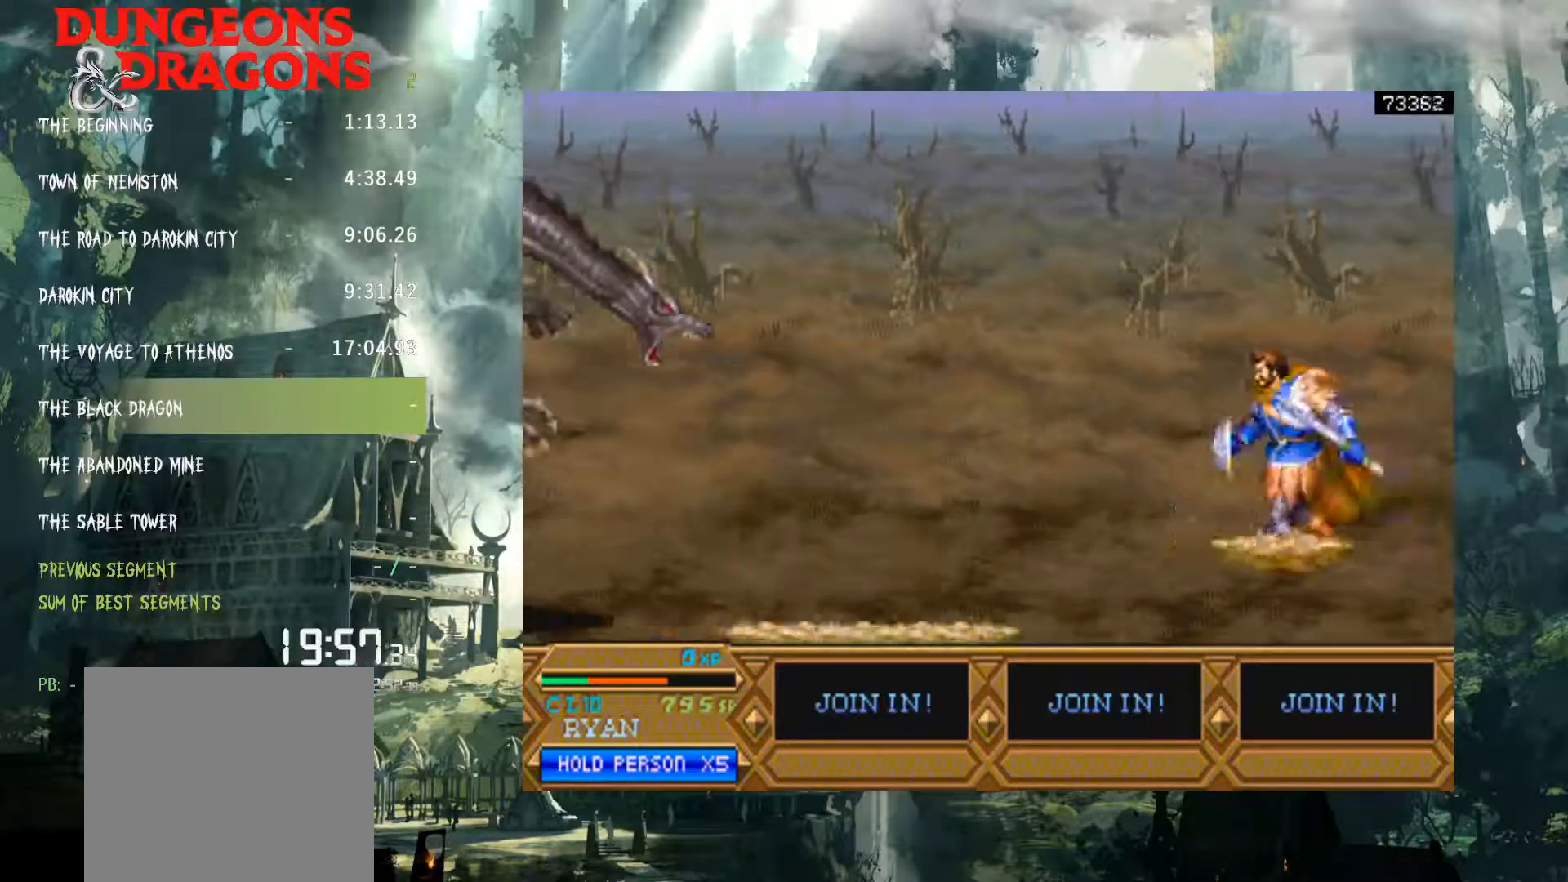
{"buttons": ["DPAD_LEFT"], "events": [[367, "DPAD_LEFT", "down"]]}
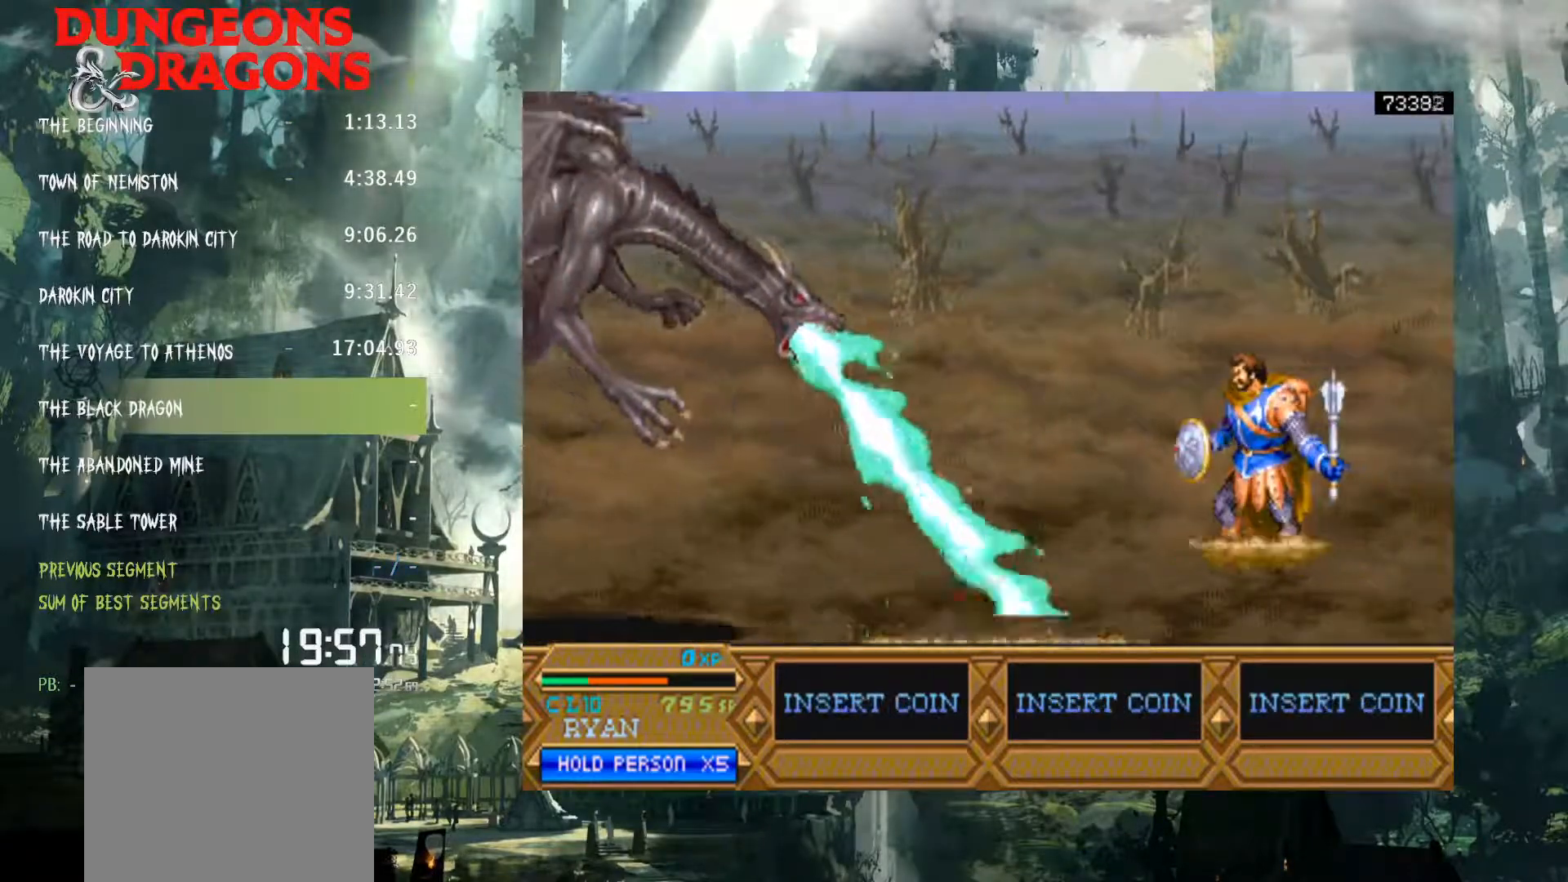
{"buttons": ["X", "DPAD_RIGHT"], "events": [[50, "DPAD_LEFT", "up"], [67, "DPAD_RIGHT", "down"], [117, "X", "down"]]}
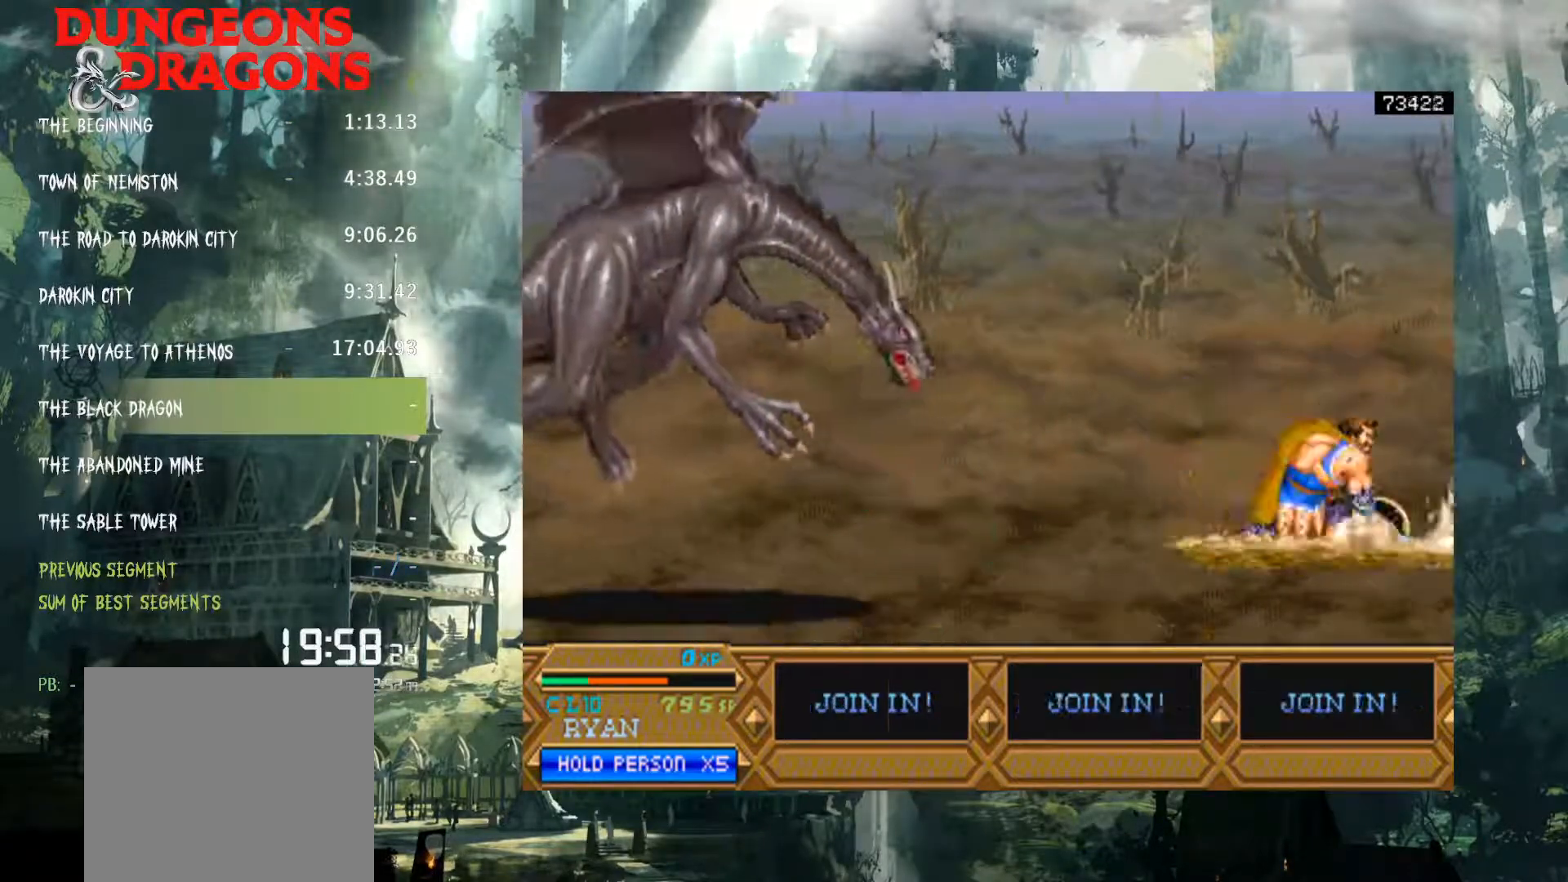
{"buttons": ["DPAD_LEFT"], "events": [[183, "X", "up"], [367, "DPAD_RIGHT", "up"], [383, "DPAD_LEFT", "down"]]}
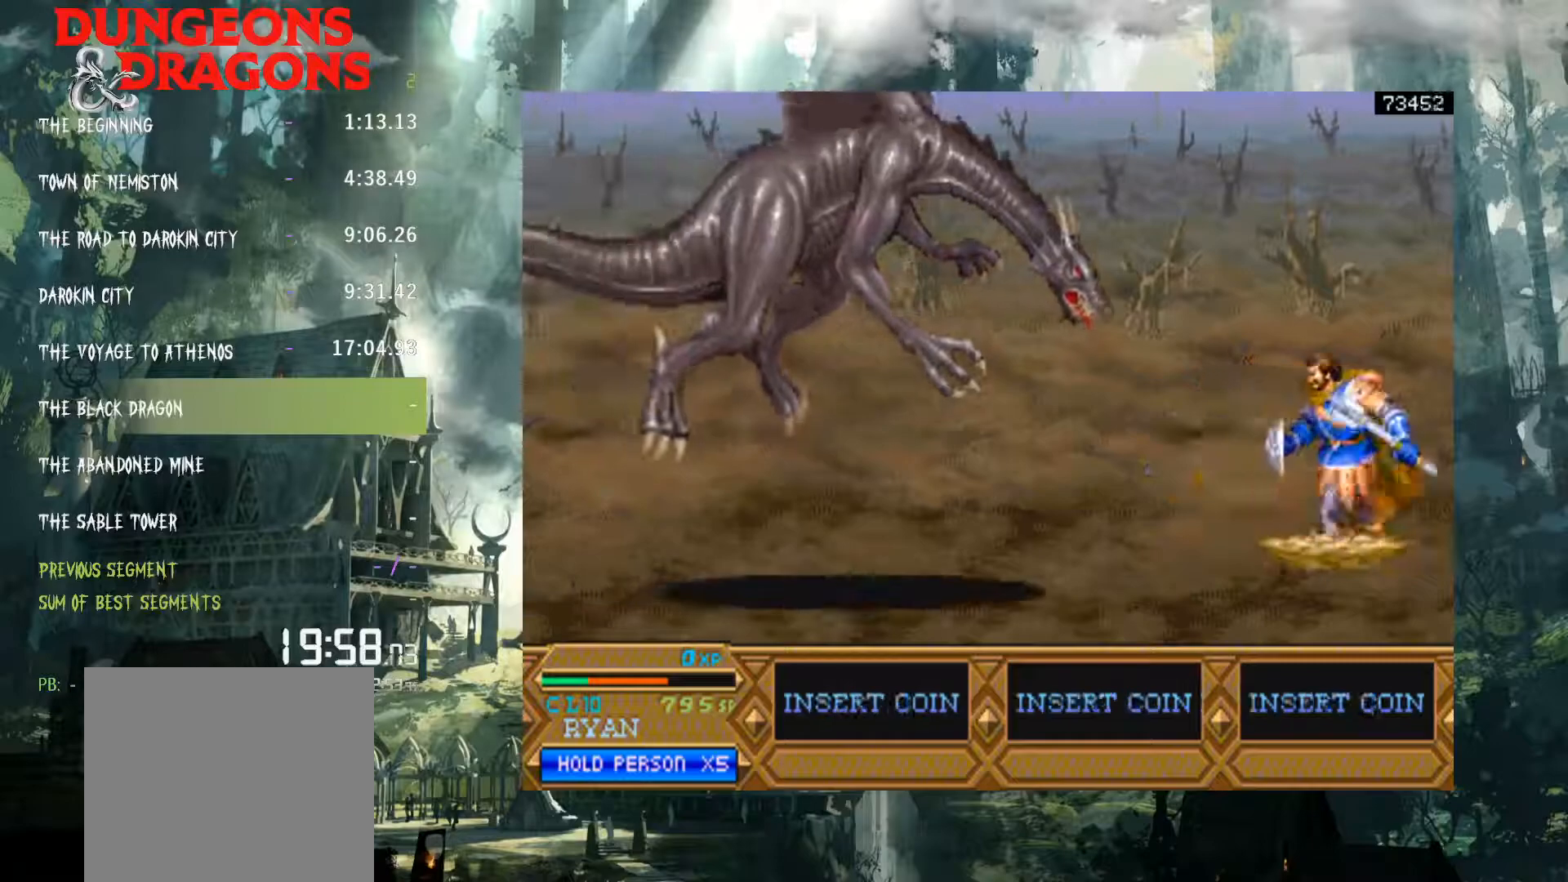
{"buttons": ["DPAD_LEFT"], "events": [[83, "A", "down"], [200, "A", "up"]]}
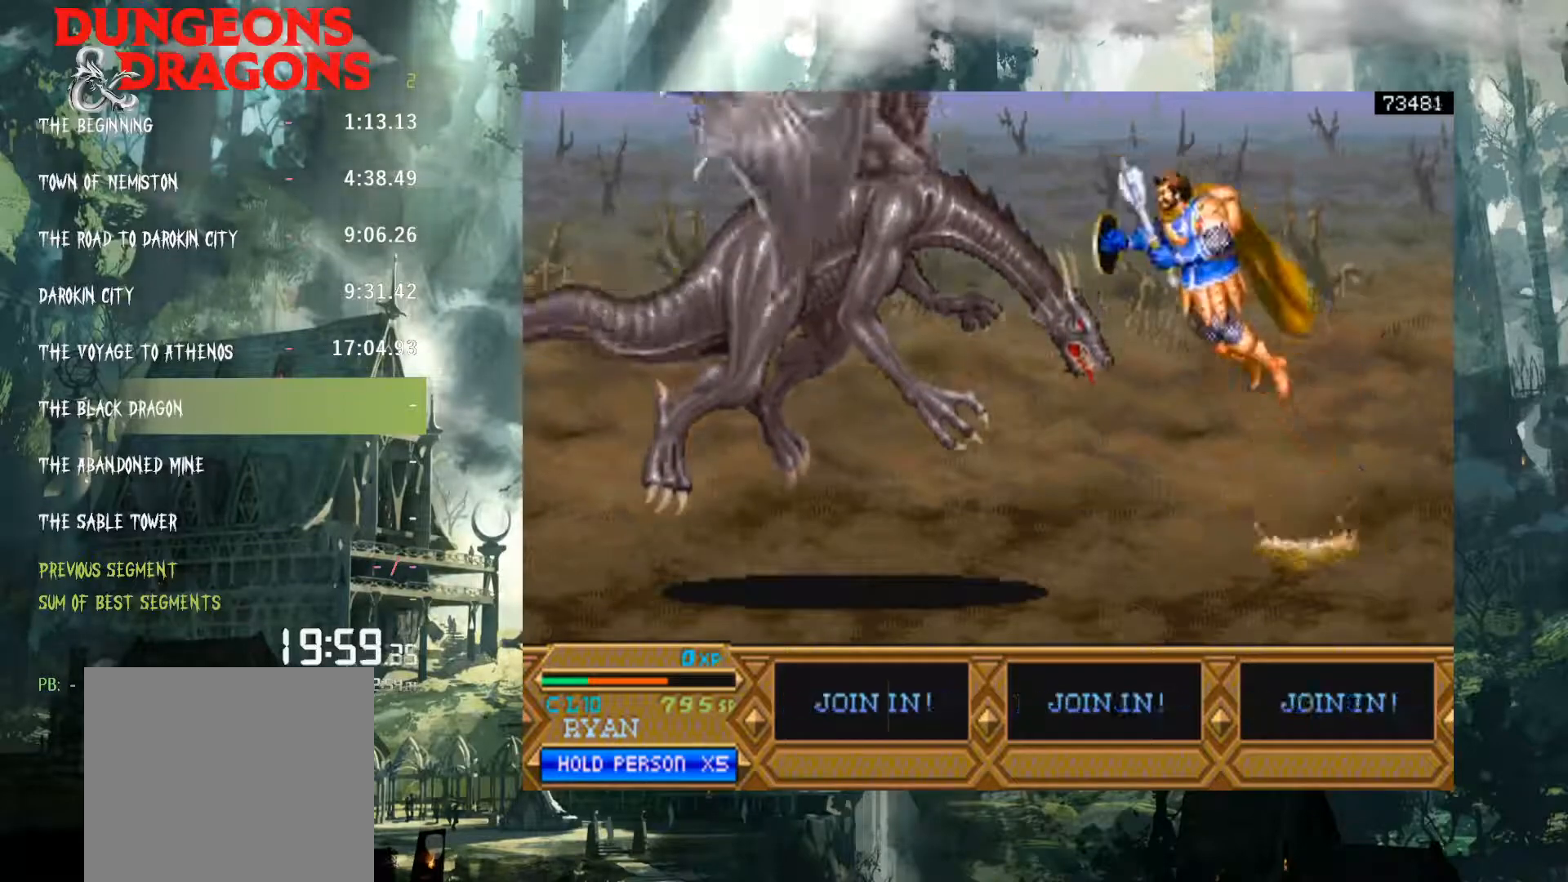
{"buttons": ["DPAD_LEFT"], "events": [[133, "X", "down"], [217, "X", "up"], [333, "X", "down"], [433, "X", "up"]]}
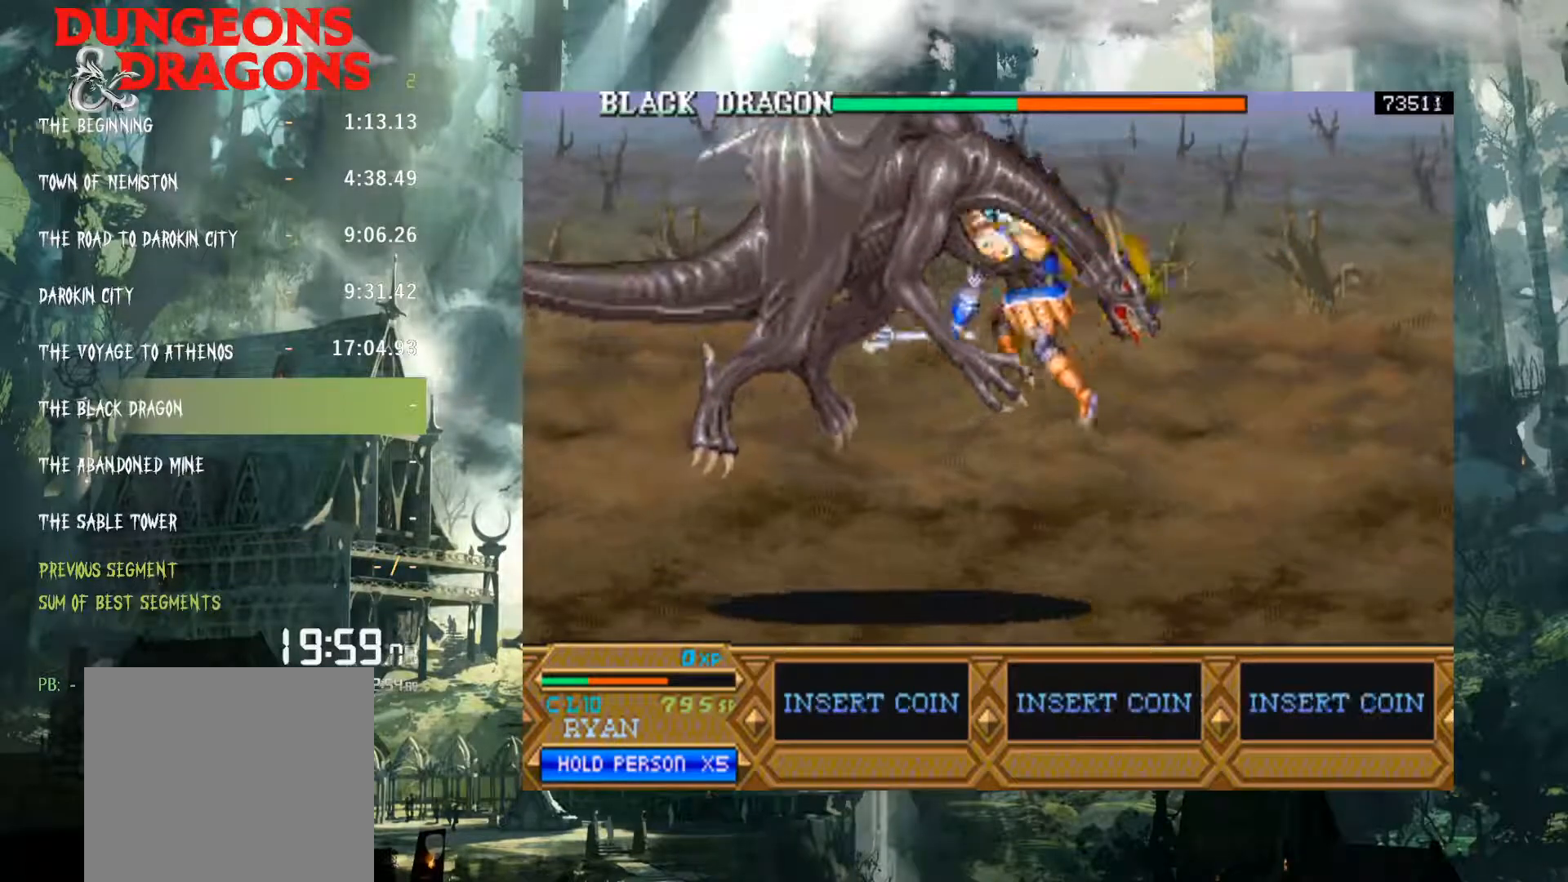
{"buttons": ["A", "DPAD_LEFT"], "events": [[17, "X", "down"], [133, "X", "up"], [483, "A", "down"]]}
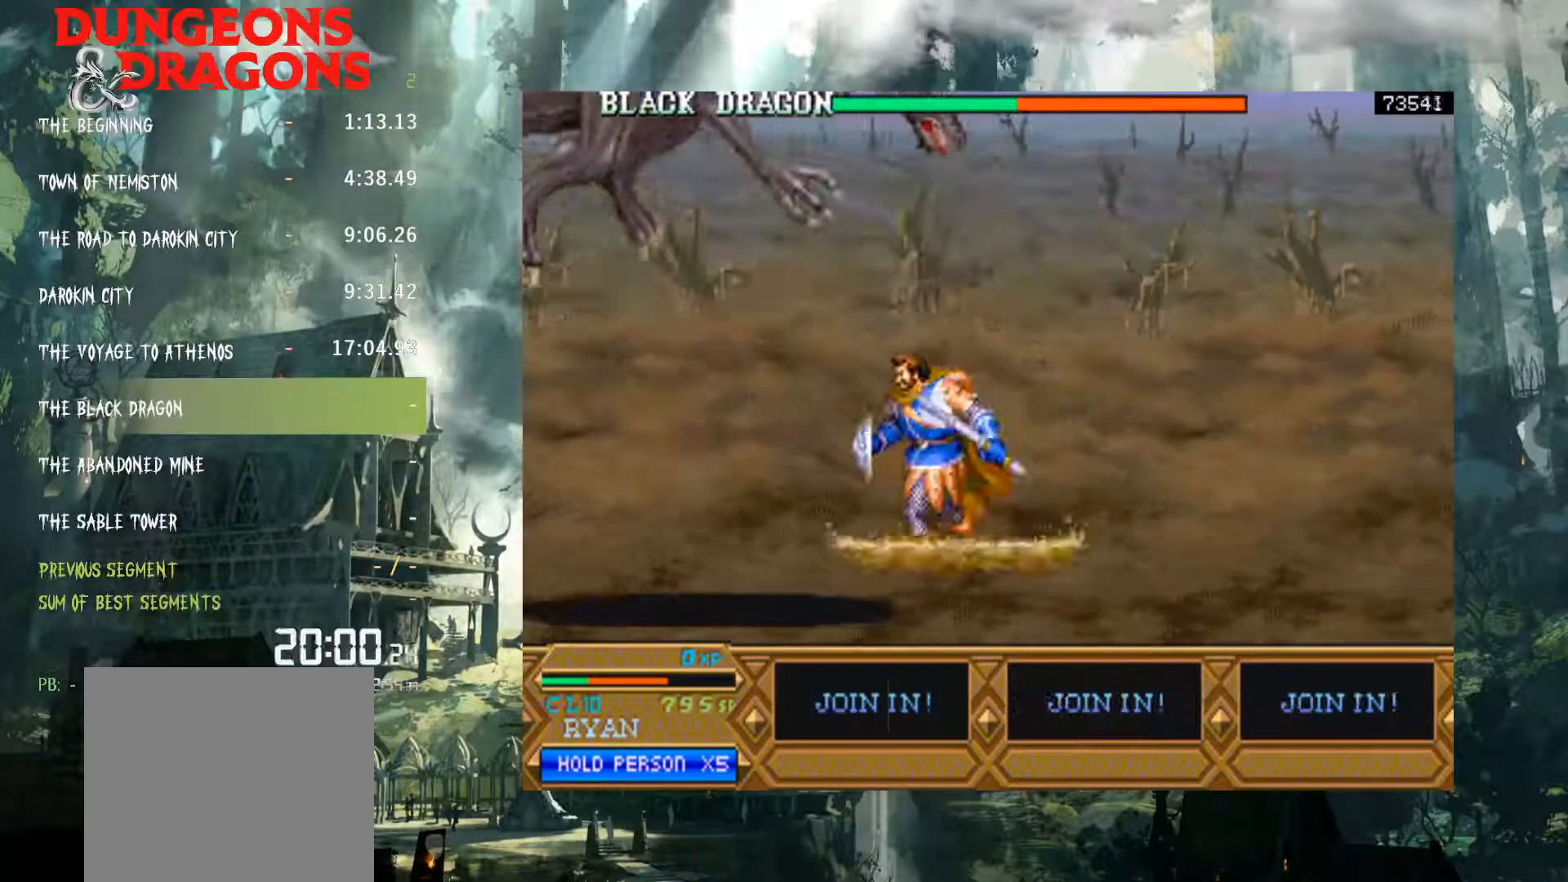
{"buttons": ["DPAD_LEFT"], "events": [[83, "A", "up"], [383, "A", "down"], [483, "A", "up"]]}
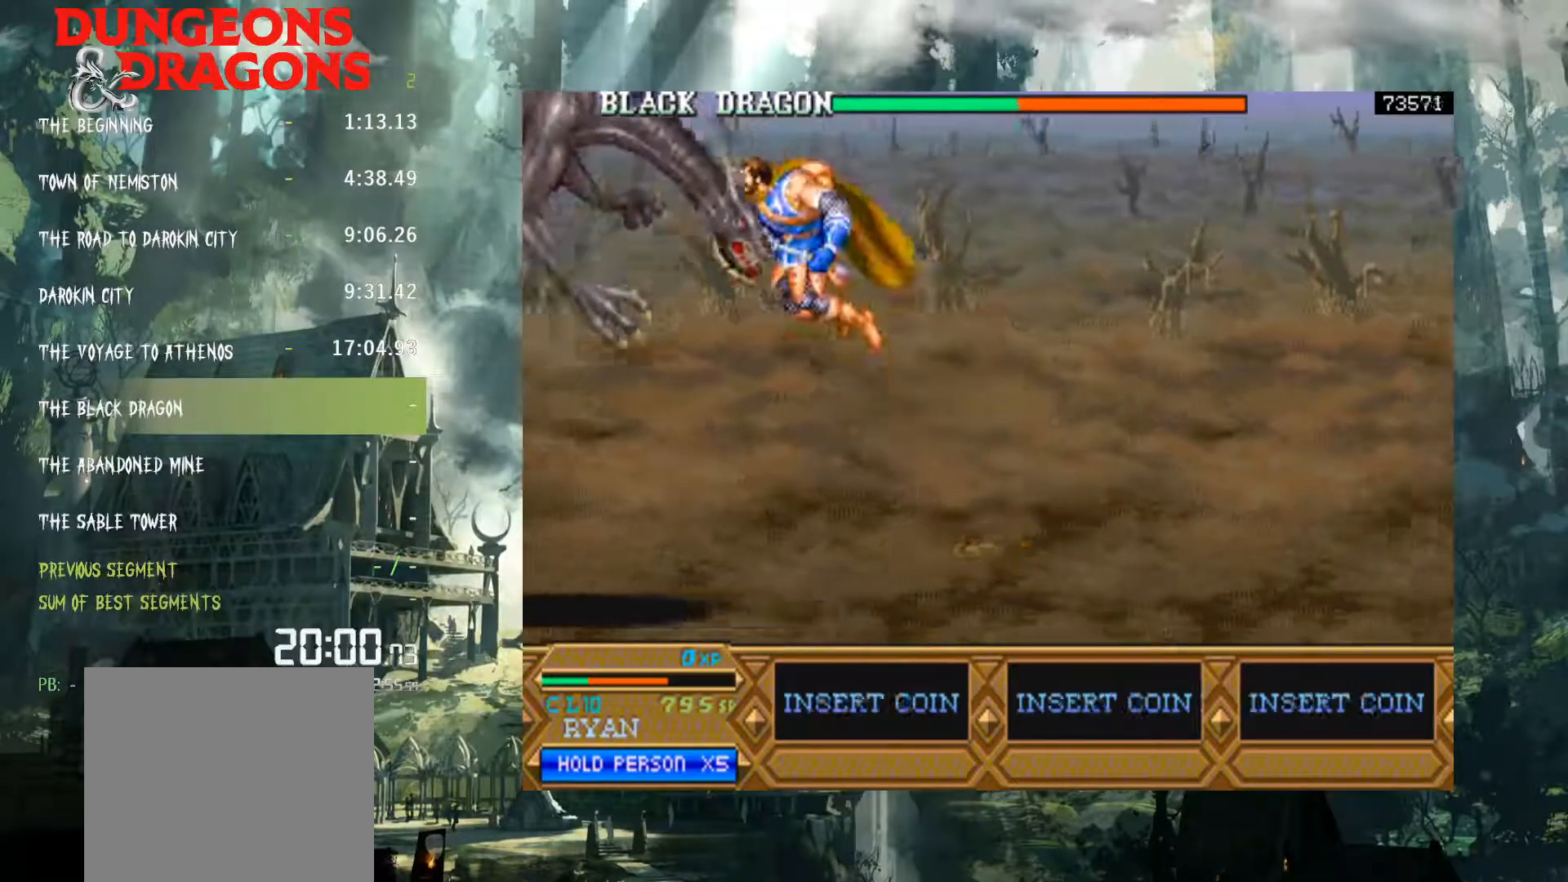
{"buttons": ["DPAD_LEFT"], "events": [[100, "X", "down"], [183, "X", "up"], [283, "X", "down"], [417, "X", "up"]]}
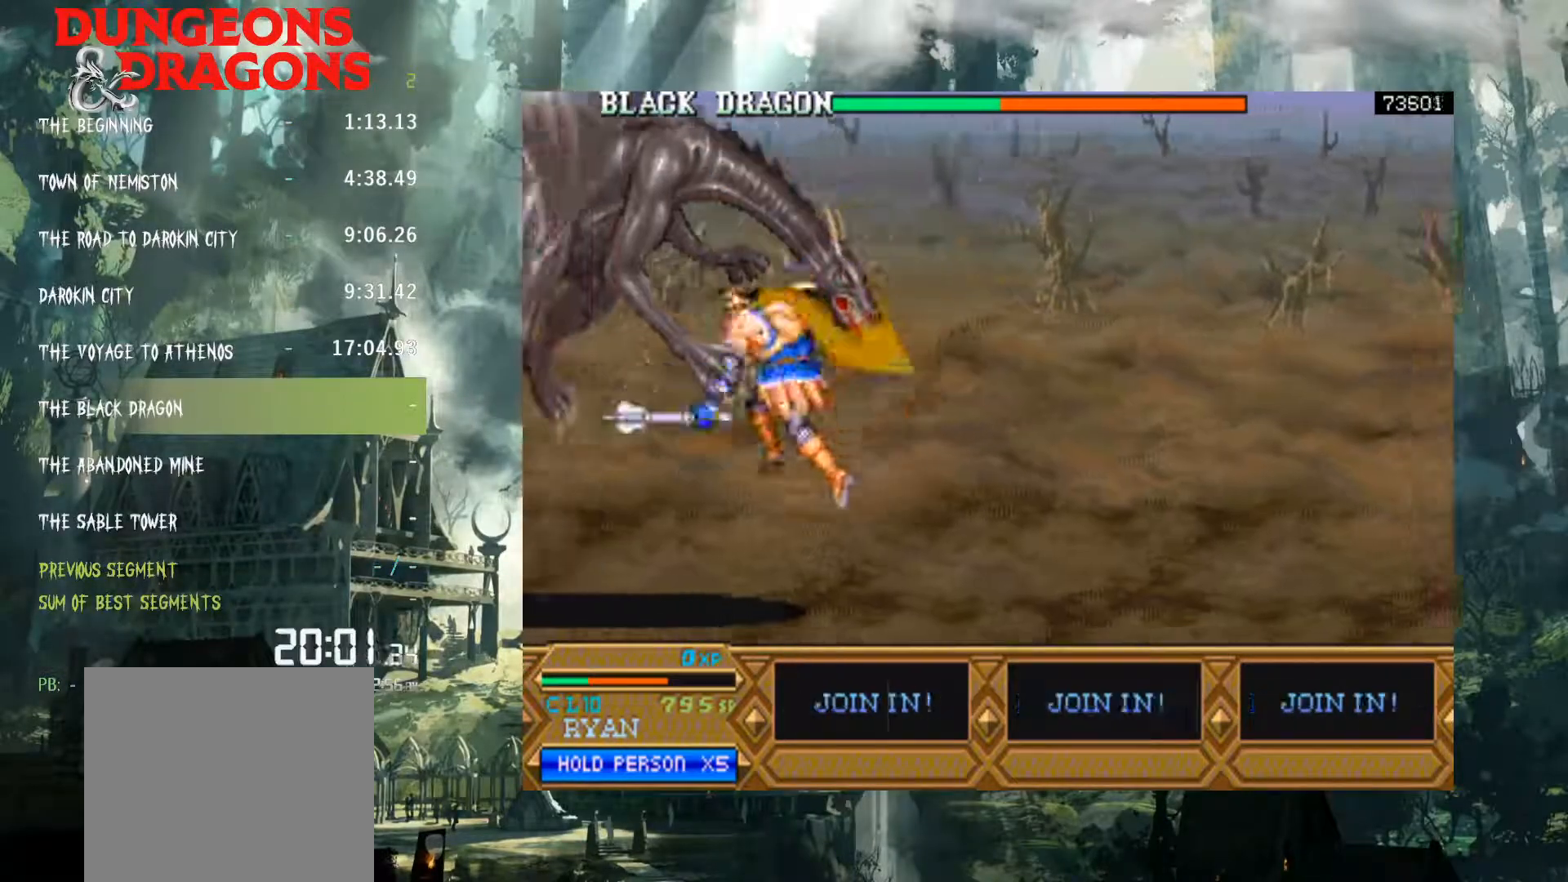
{"buttons": ["DPAD_LEFT"], "events": [[367, "A", "down"], [467, "A", "up"]]}
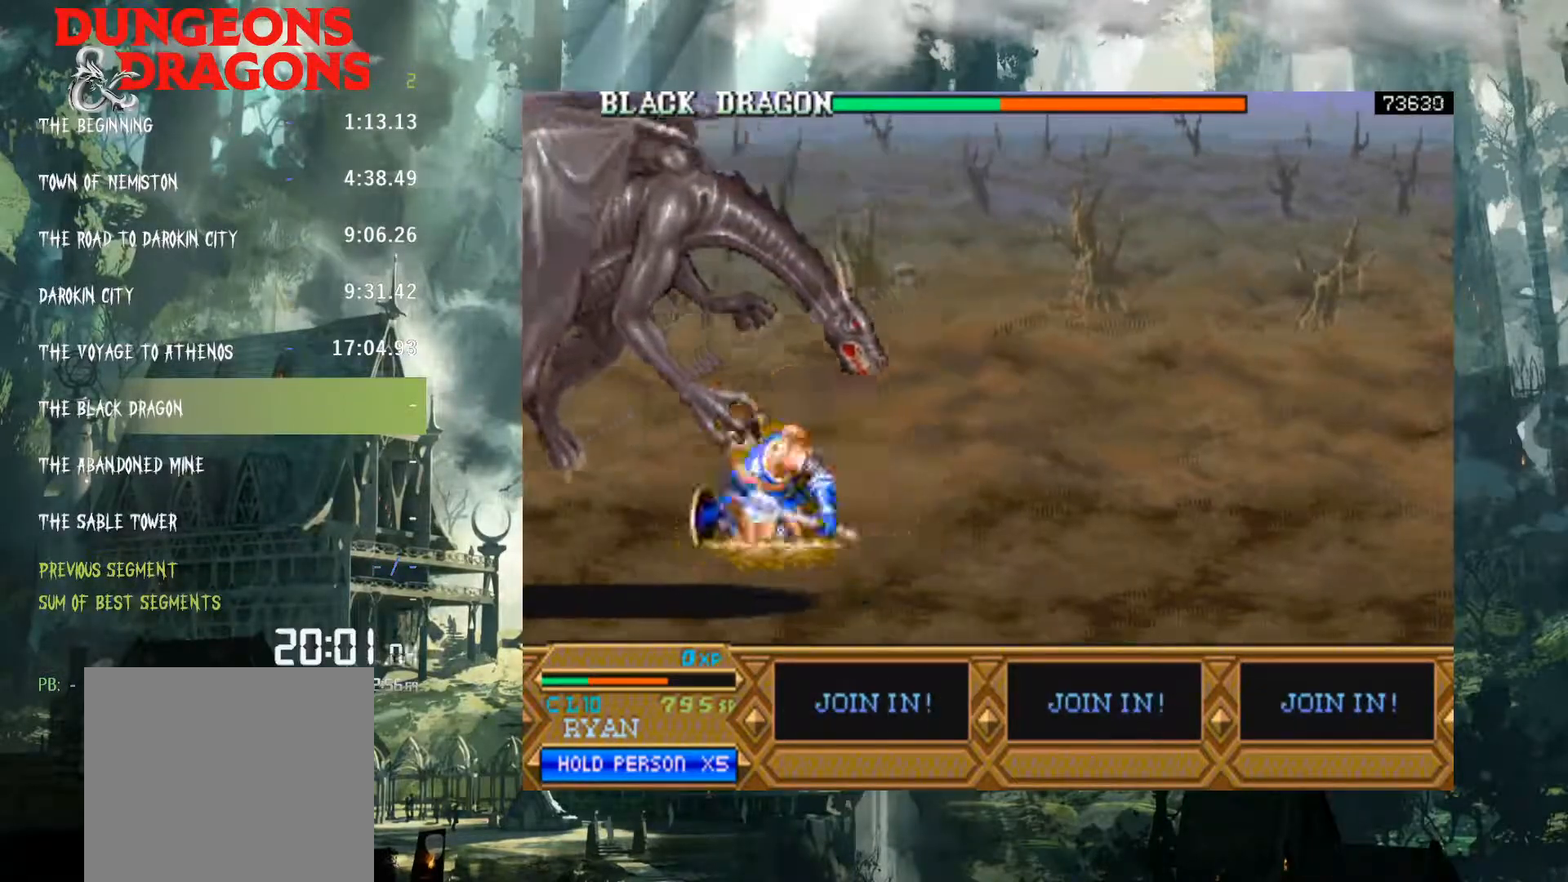
{"buttons": ["X", "DPAD_LEFT"], "events": [[67, "X", "down"], [150, "X", "up"], [283, "X", "down"], [383, "X", "up"], [467, "X", "down"]]}
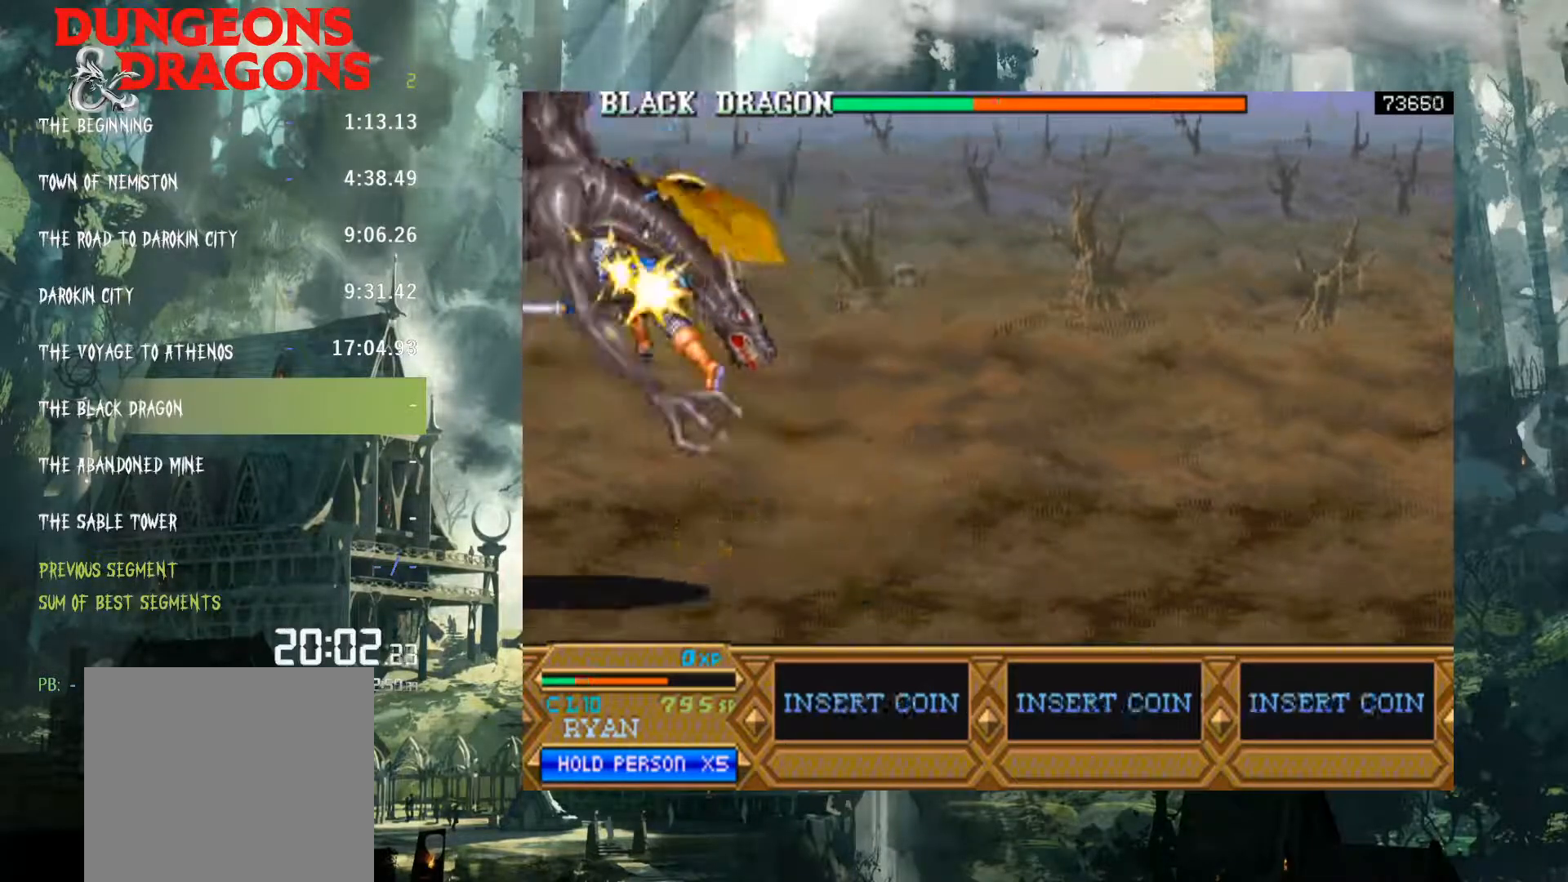
{"buttons": ["DPAD_LEFT"], "events": [[100, "X", "up"]]}
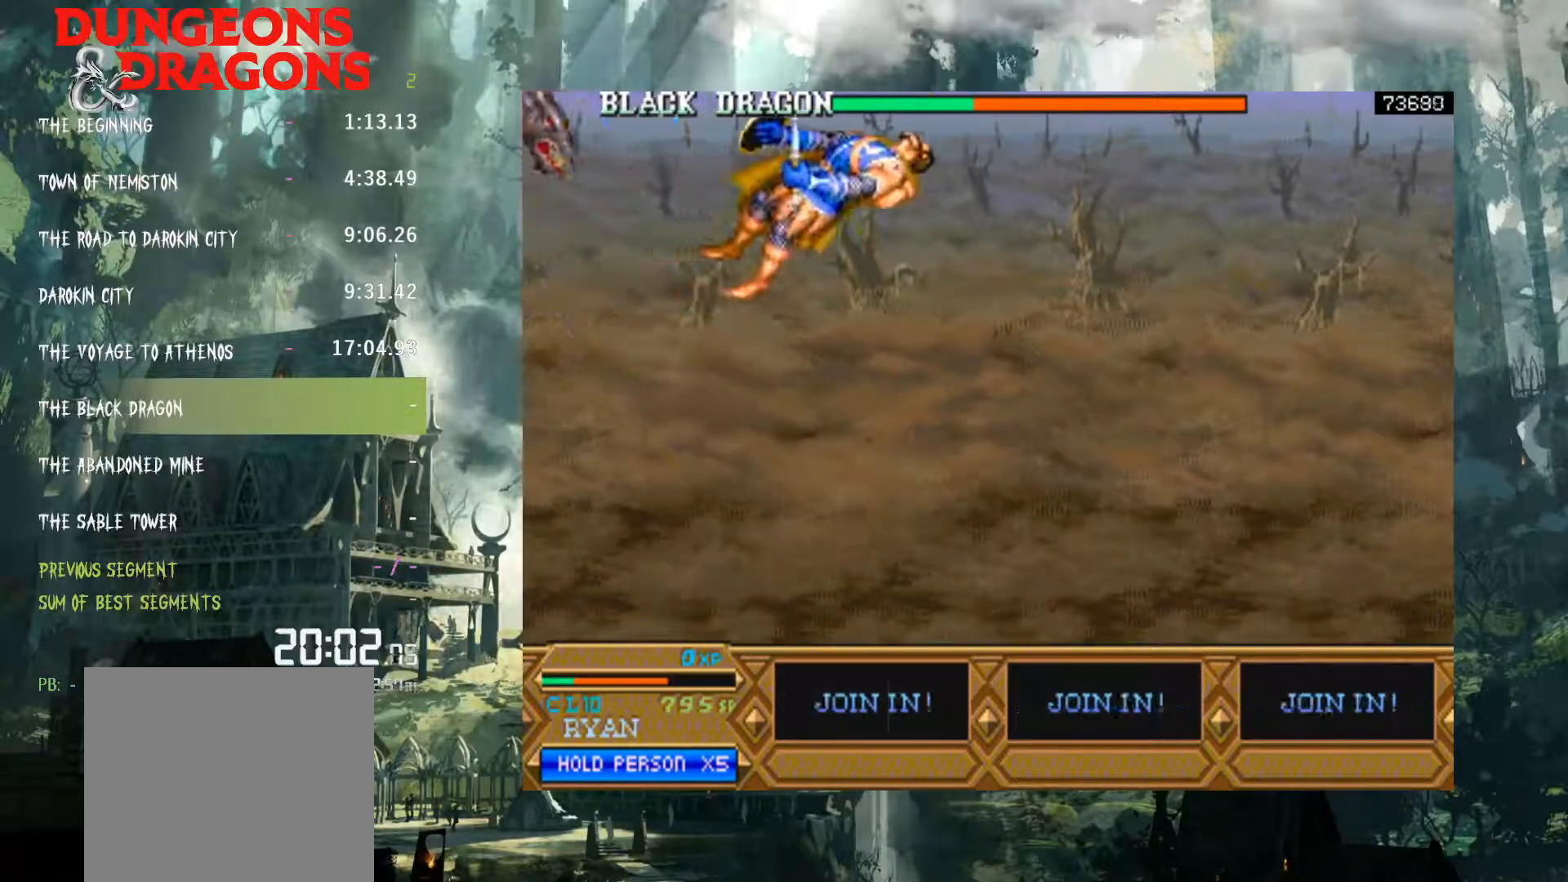
{"buttons": ["DPAD_LEFT"], "events": [[33, "DPAD_LEFT", "up"], [433, "DPAD_LEFT", "down"]]}
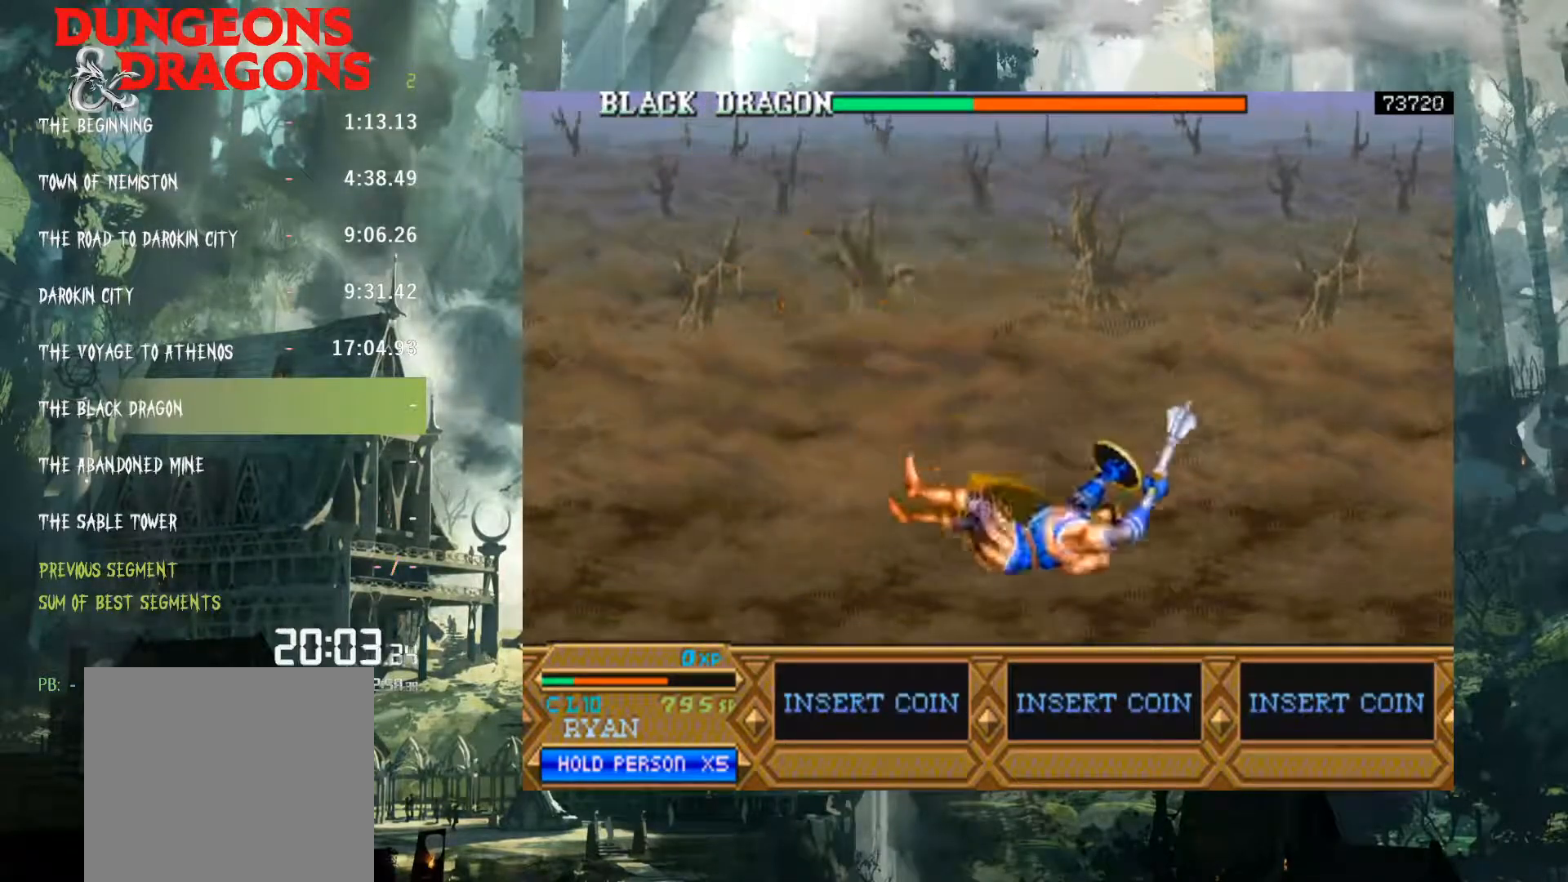
{"buttons": ["DPAD_RIGHT"], "events": [[17, "X", "down"], [100, "X", "up"], [200, "DPAD_LEFT", "up"], [217, "DPAD_RIGHT", "down"], [233, "X", "down"], [267, "X", "up"], [350, "DPAD_RIGHT", "up"], [367, "DPAD_LEFT", "down"], [383, "X", "down"], [433, "X", "up"], [467, "DPAD_LEFT", "up"], [483, "DPAD_RIGHT", "down"]]}
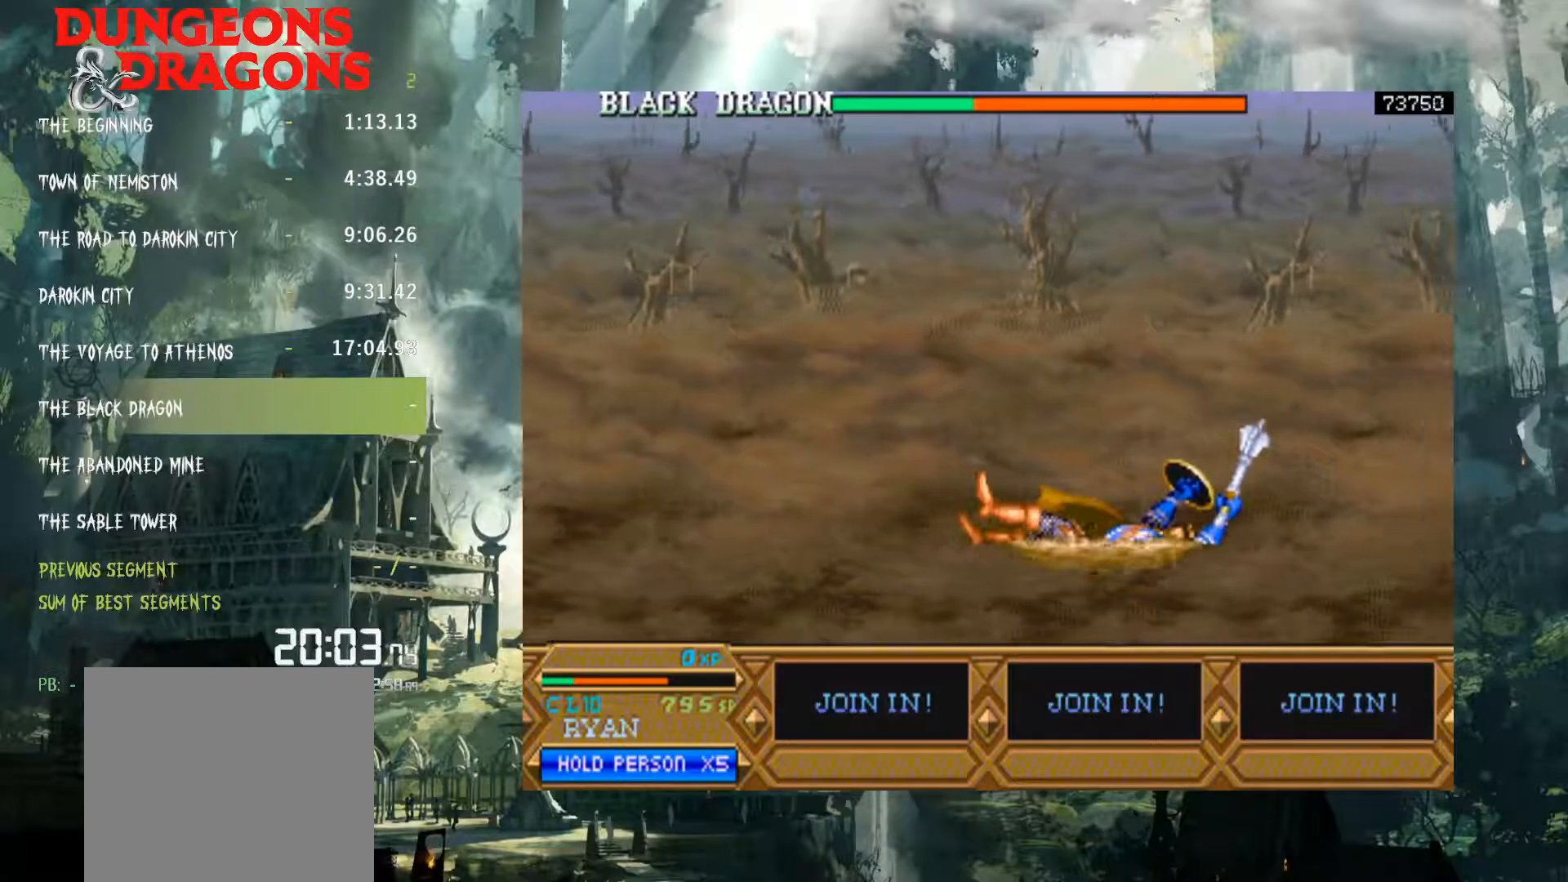
{"buttons": ["DPAD_RIGHT"], "events": [[50, "X", "down"], [67, "DPAD_RIGHT", "up"], [100, "DPAD_LEFT", "down"], [133, "X", "up"], [167, "DPAD_LEFT", "up"], [200, "DPAD_RIGHT", "down"], [300, "DPAD_RIGHT", "up"], [333, "DPAD_LEFT", "down"], [433, "DPAD_LEFT", "up"], [450, "DPAD_RIGHT", "down"]]}
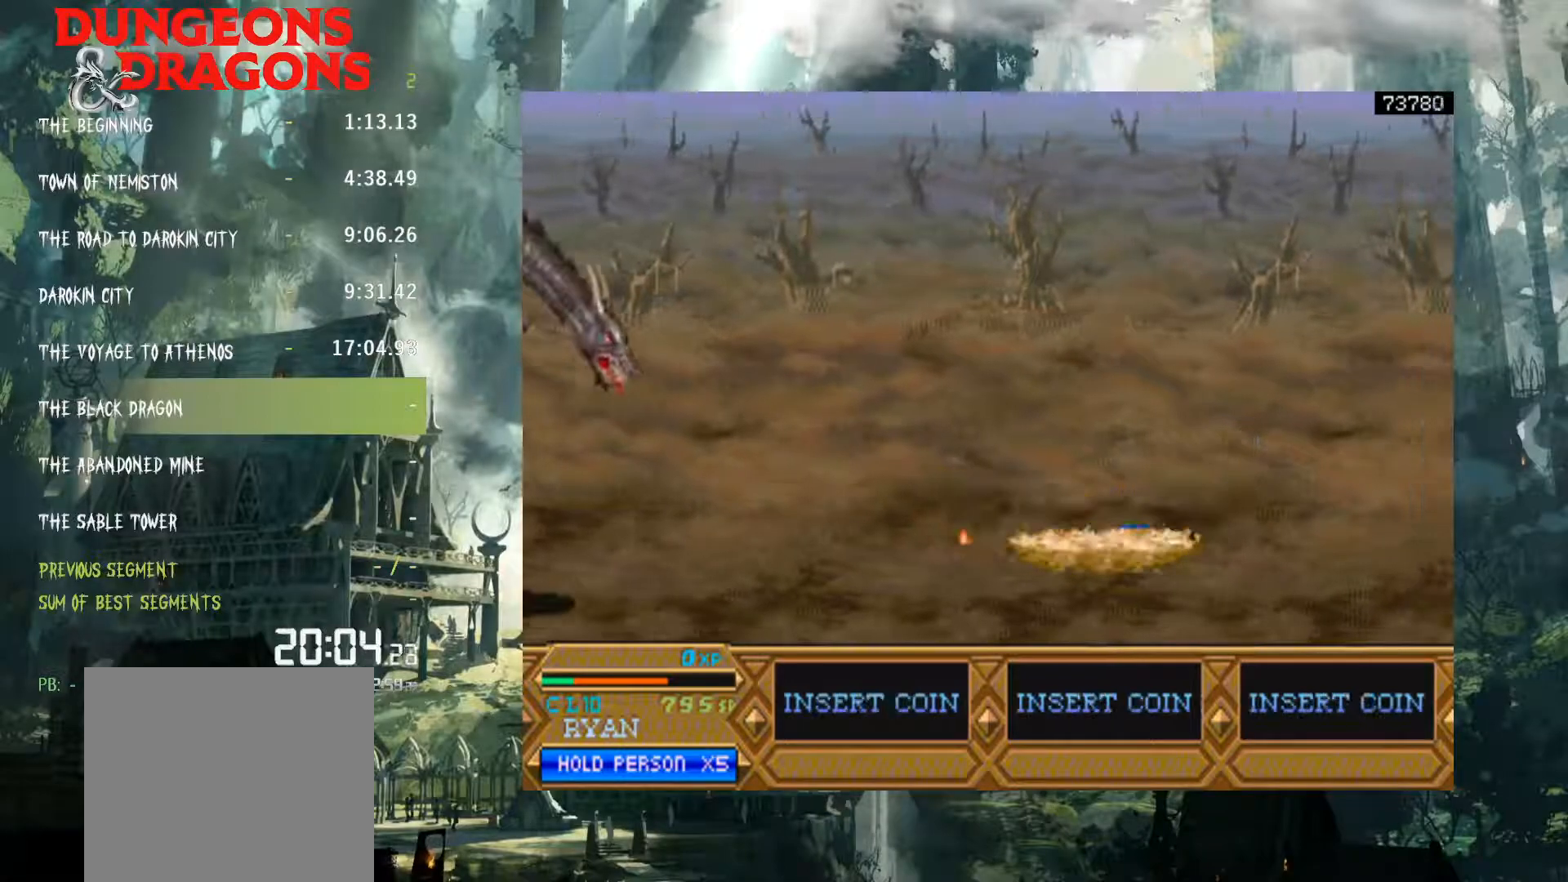
{"buttons": ["DPAD_LEFT"], "events": [[50, "DPAD_RIGHT", "up"], [83, "DPAD_LEFT", "down"], [200, "DPAD_LEFT", "up"], [267, "DPAD_LEFT", "down"], [467, "DPAD_LEFT", "up"], [483, "DPAD_LEFT", "down"]]}
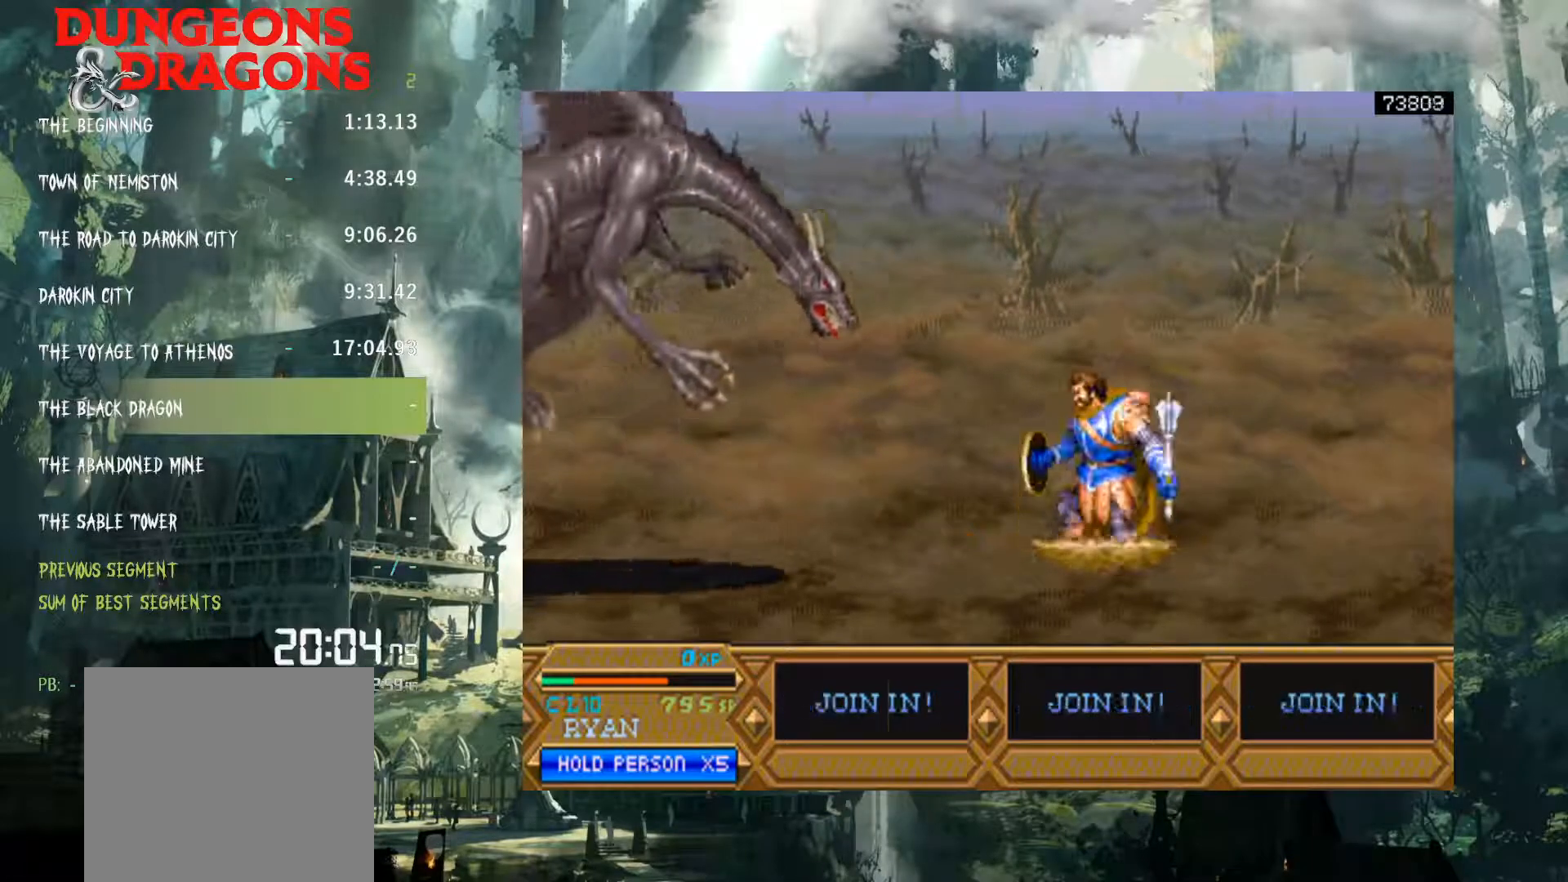
{"buttons": ["DPAD_LEFT"], "events": [[350, "A", "down"], [433, "A", "up"]]}
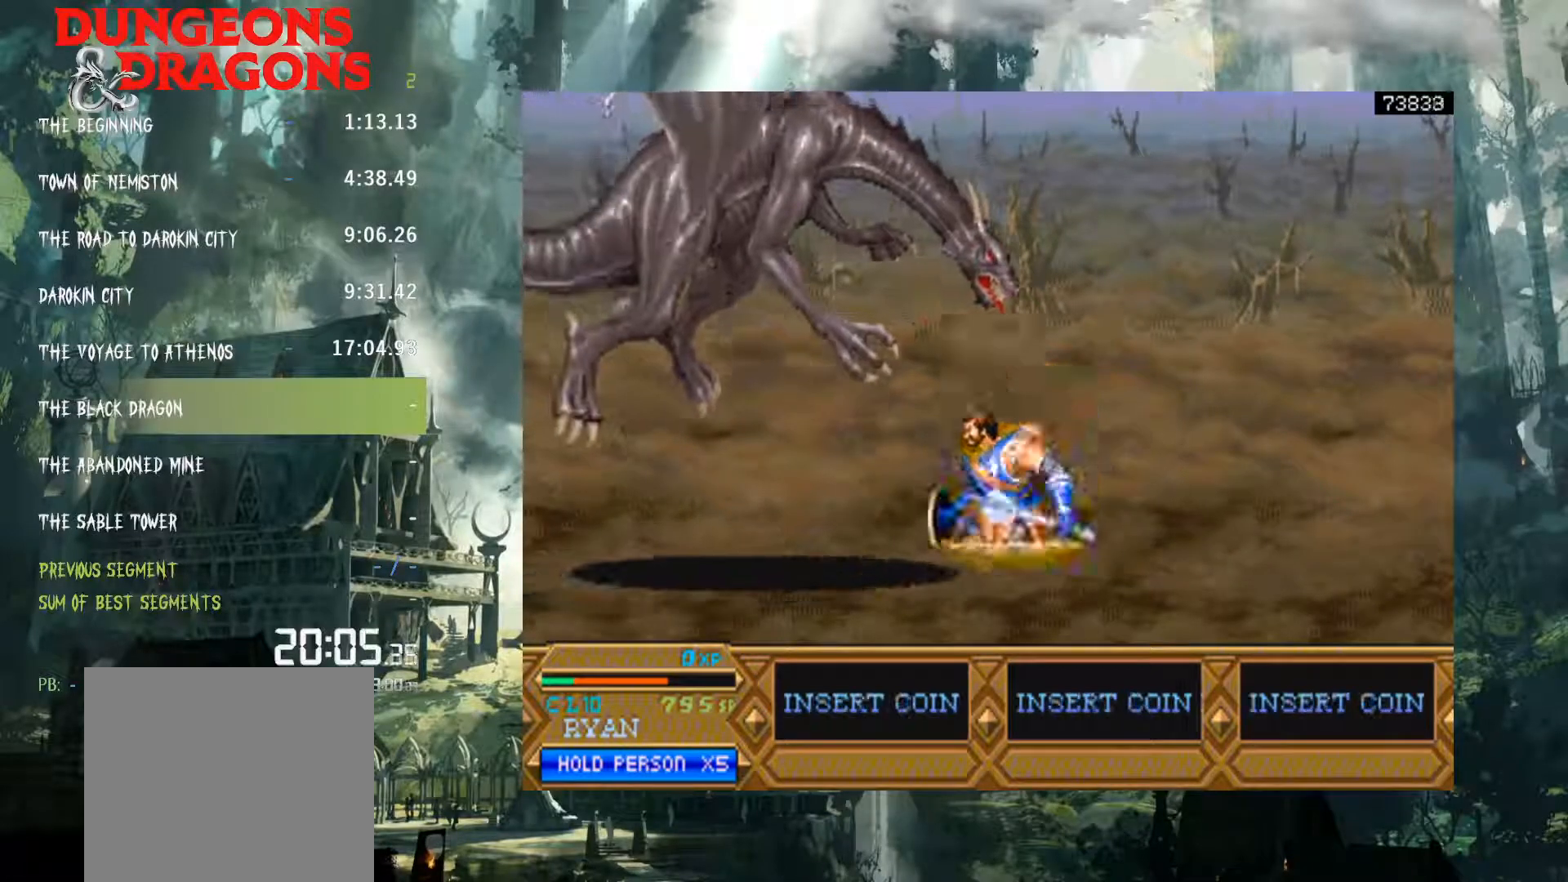
{"buttons": ["DPAD_LEFT"], "events": [[83, "X", "down"], [167, "X", "up"], [267, "X", "down"], [383, "X", "up"]]}
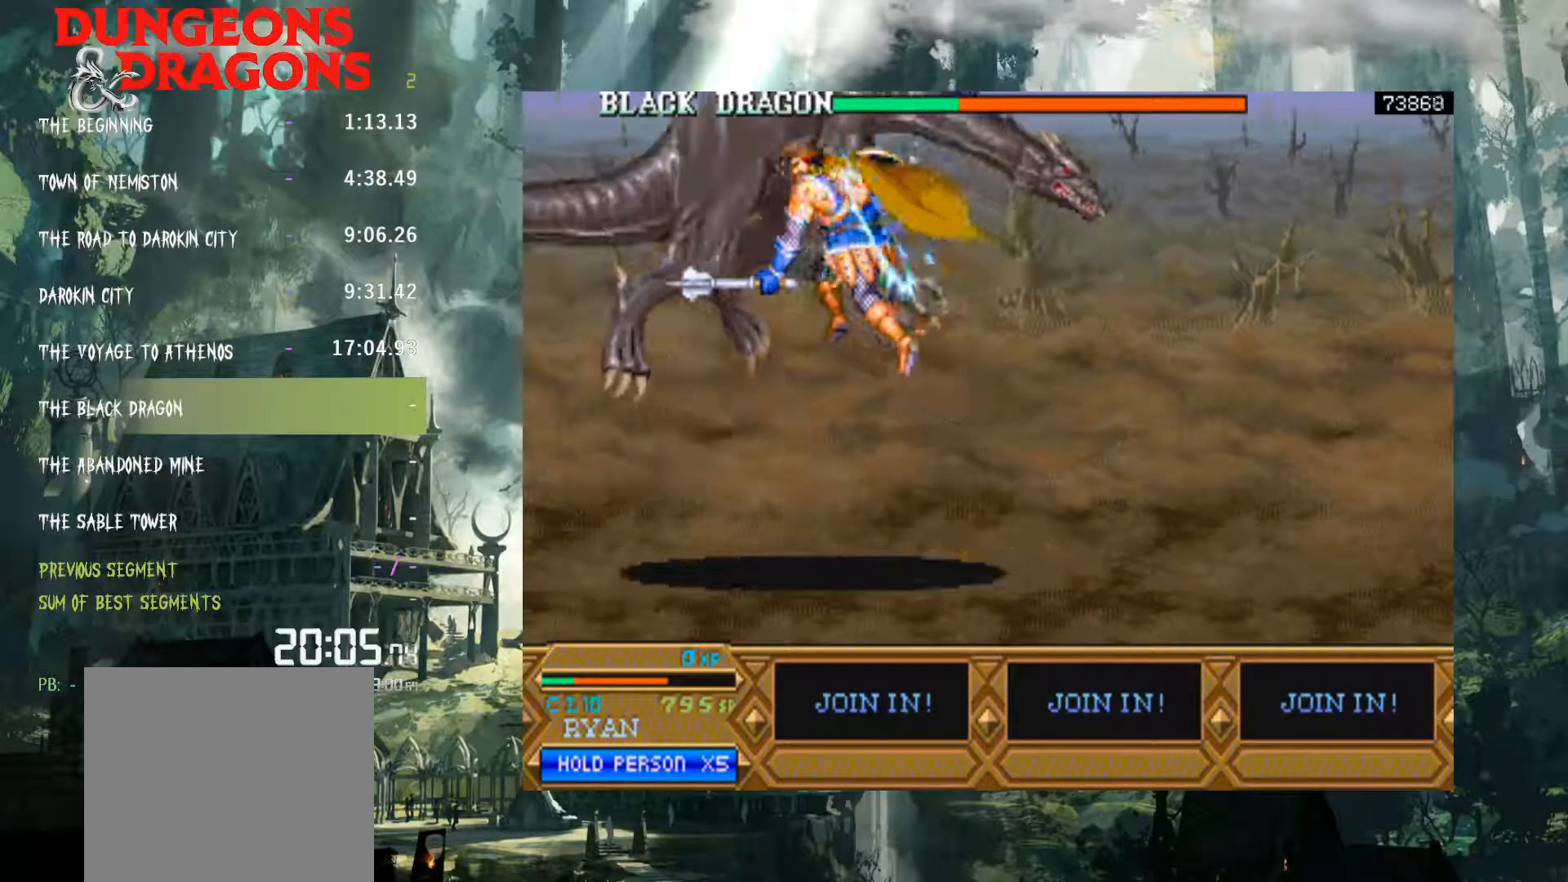
{"buttons": ["DPAD_LEFT"], "events": []}
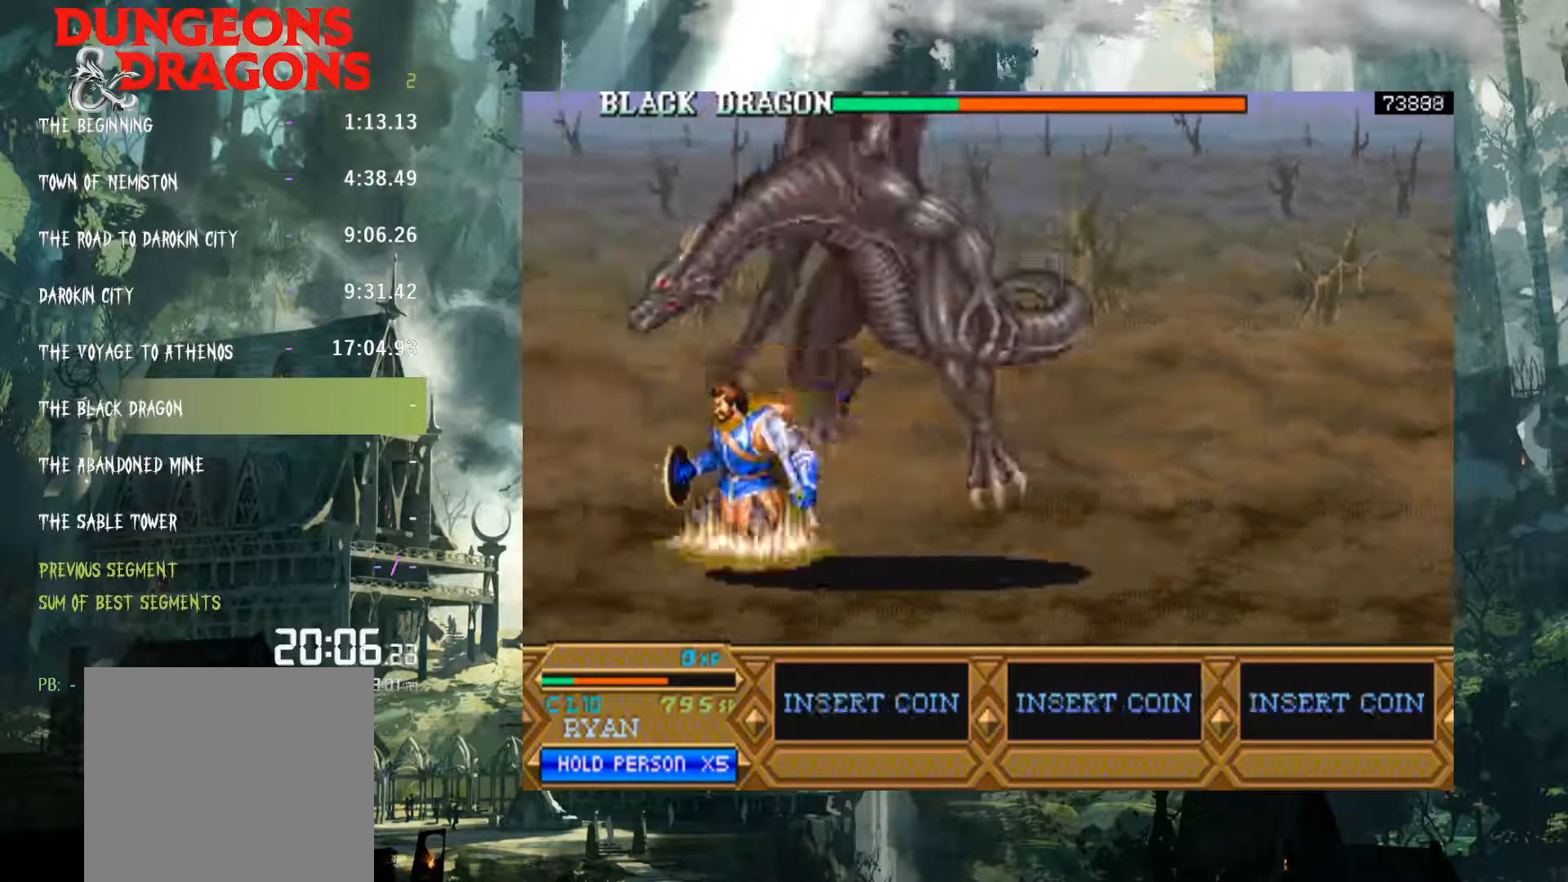
{"buttons": ["DPAD_RIGHT"], "events": [[67, "DPAD_LEFT", "up"], [117, "DPAD_RIGHT", "down"], [283, "A", "down"], [450, "A", "up"]]}
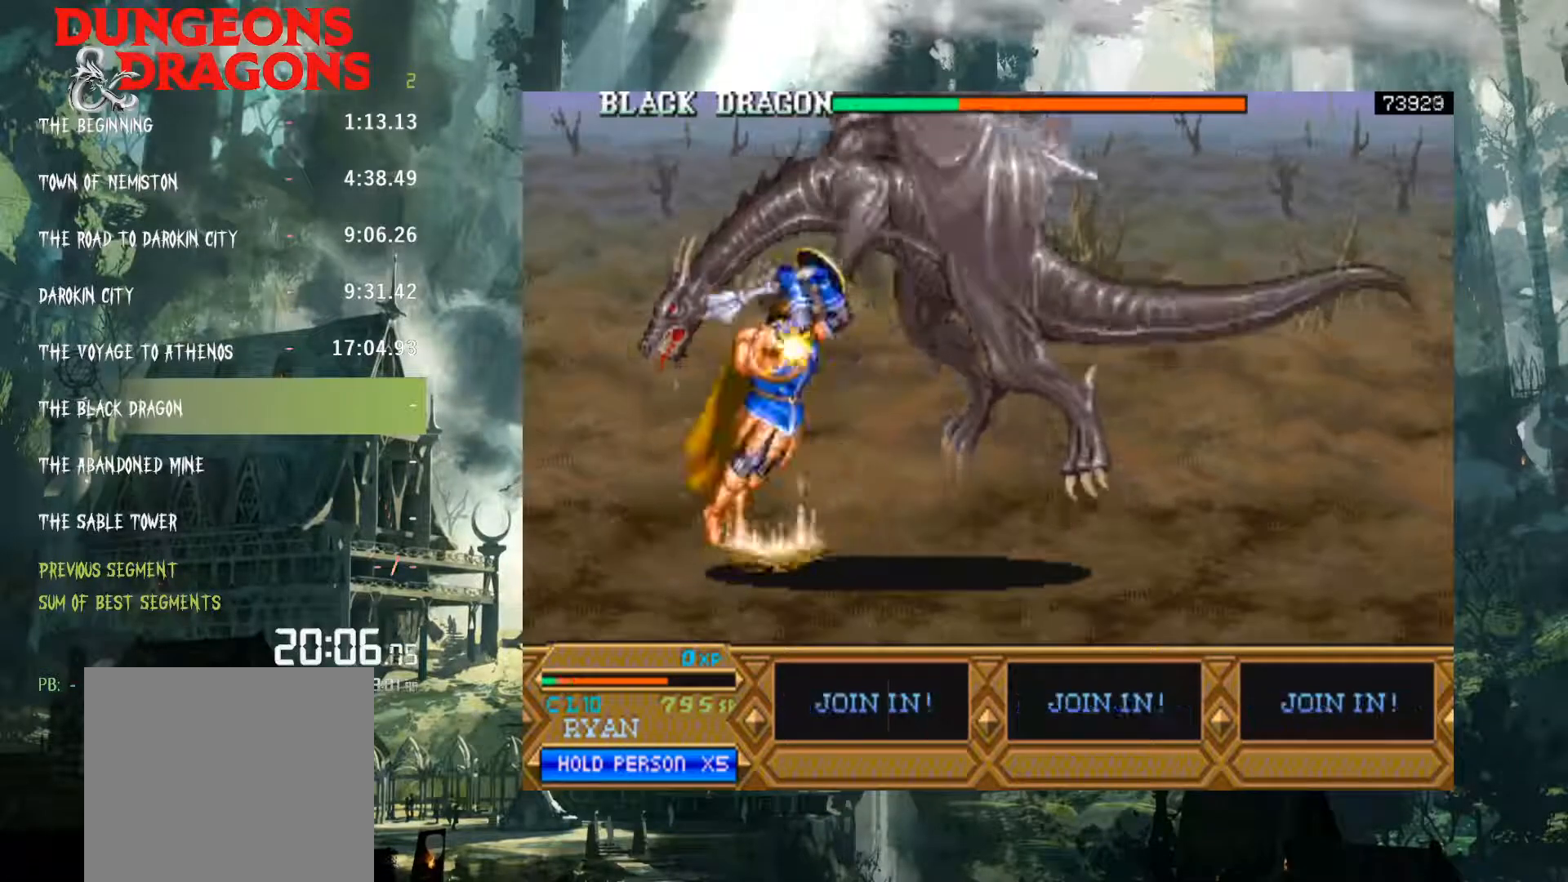
{"buttons": ["DPAD_RIGHT"], "events": [[67, "X", "down"], [167, "X", "up"]]}